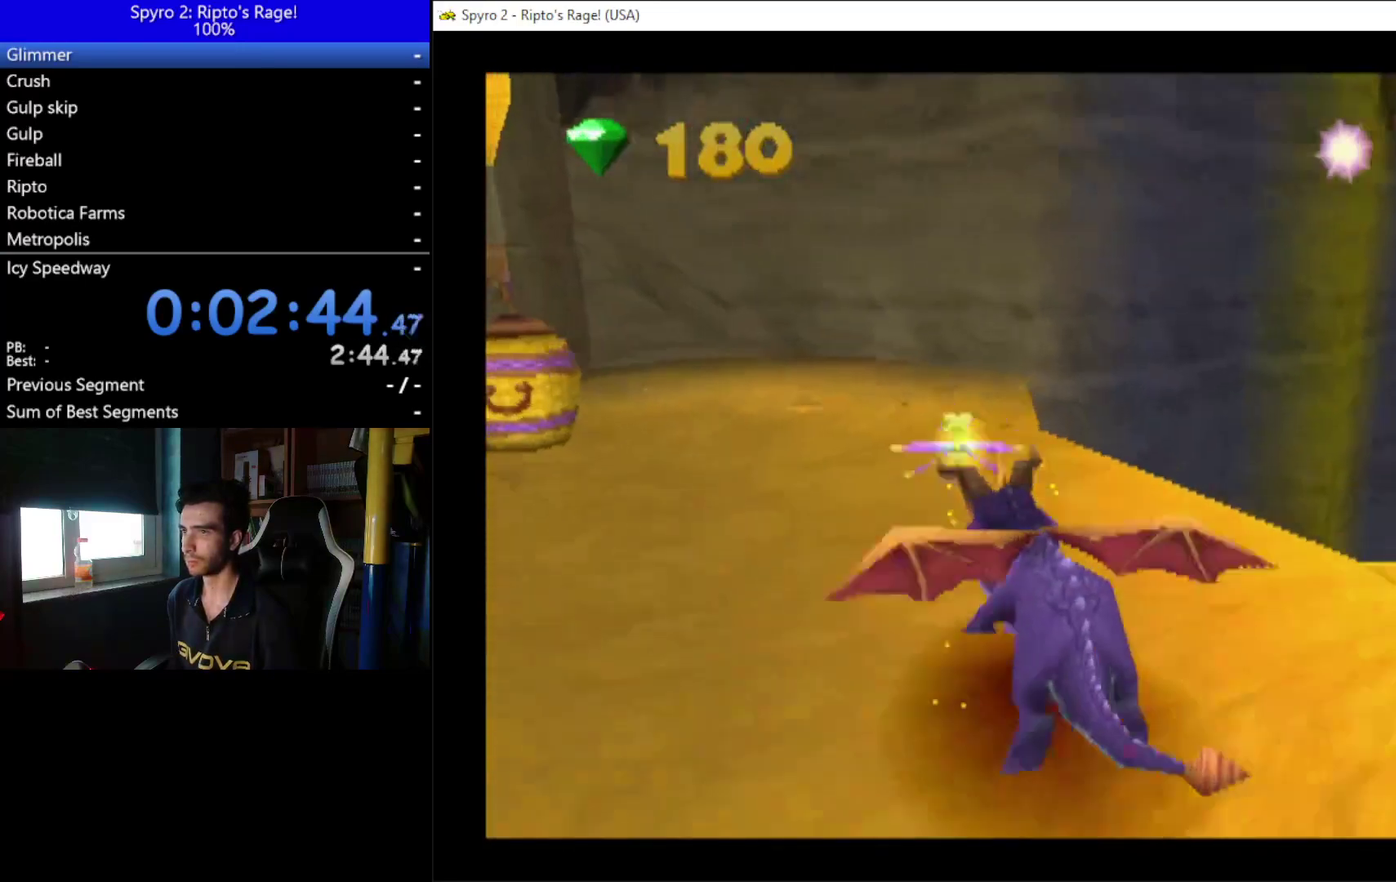
Gameplay with a controller (Xbox layout); each line is a JSON object with the inputs held at the frame after it. "events" lists button and stick changes between this image and that frame as [ms after this image, input, new state], when the widget could be followed in between. This document gives stick clicks only as held states, not as events. Not read: left_stick.
{"buttons": ["X", "DPAD_LEFT"], "right_stick": "center", "events": [[267, "DPAD_DOWN", "down"], [267, "X", "up"], [433, "X", "down"], [500, "DPAD_DOWN", "up"]]}
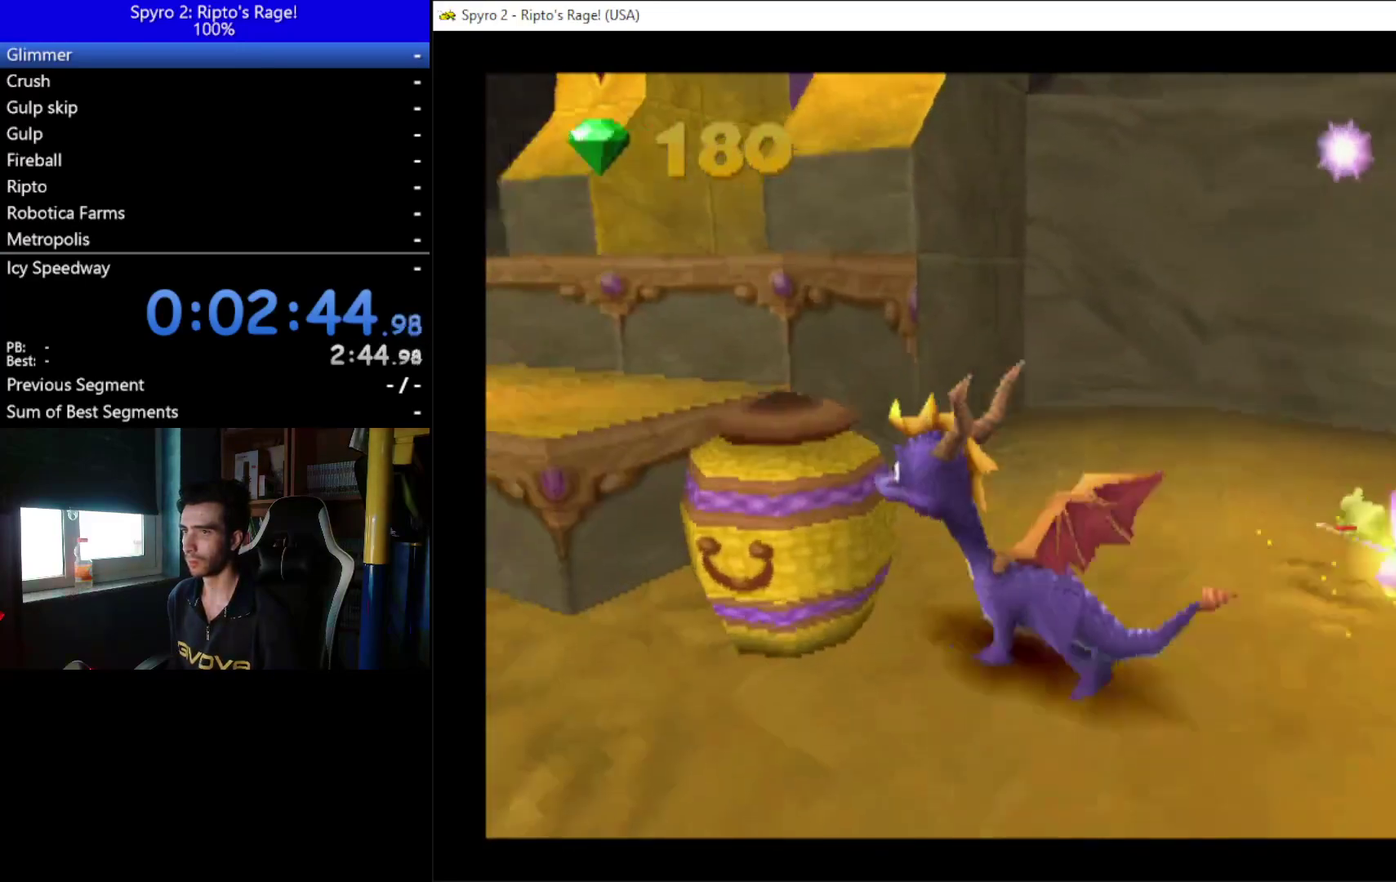
{"buttons": ["X"], "right_stick": "center", "events": [[67, "A", "down"], [200, "DPAD_LEFT", "up"], [267, "A", "up"], [367, "DPAD_RIGHT", "down"], [500, "DPAD_RIGHT", "up"]]}
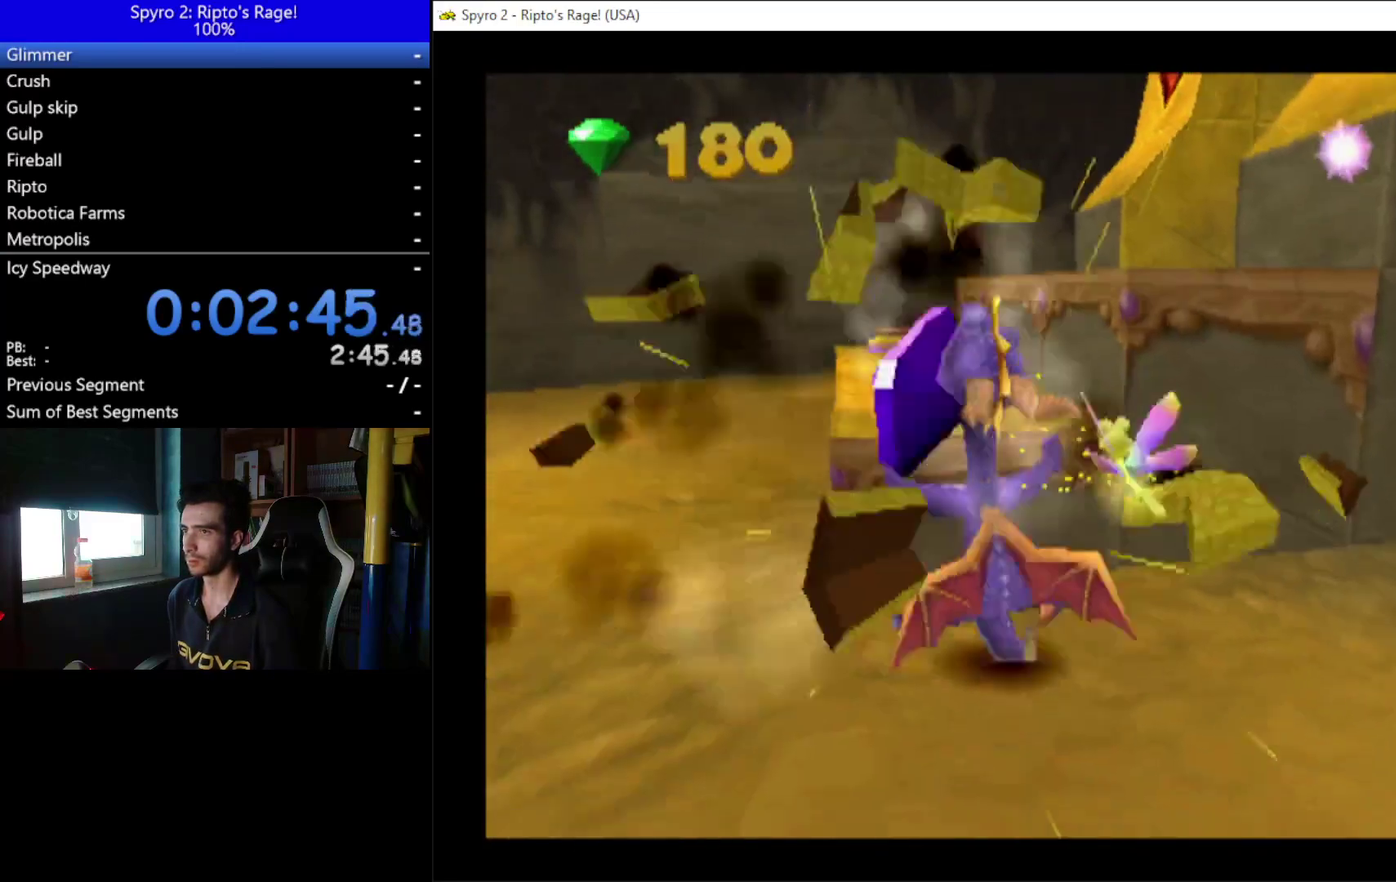
{"buttons": ["DPAD_UP"], "right_stick": "center", "events": [[67, "X", "up"], [267, "DPAD_LEFT", "down"], [333, "DPAD_UP", "down"], [467, "DPAD_LEFT", "up"]]}
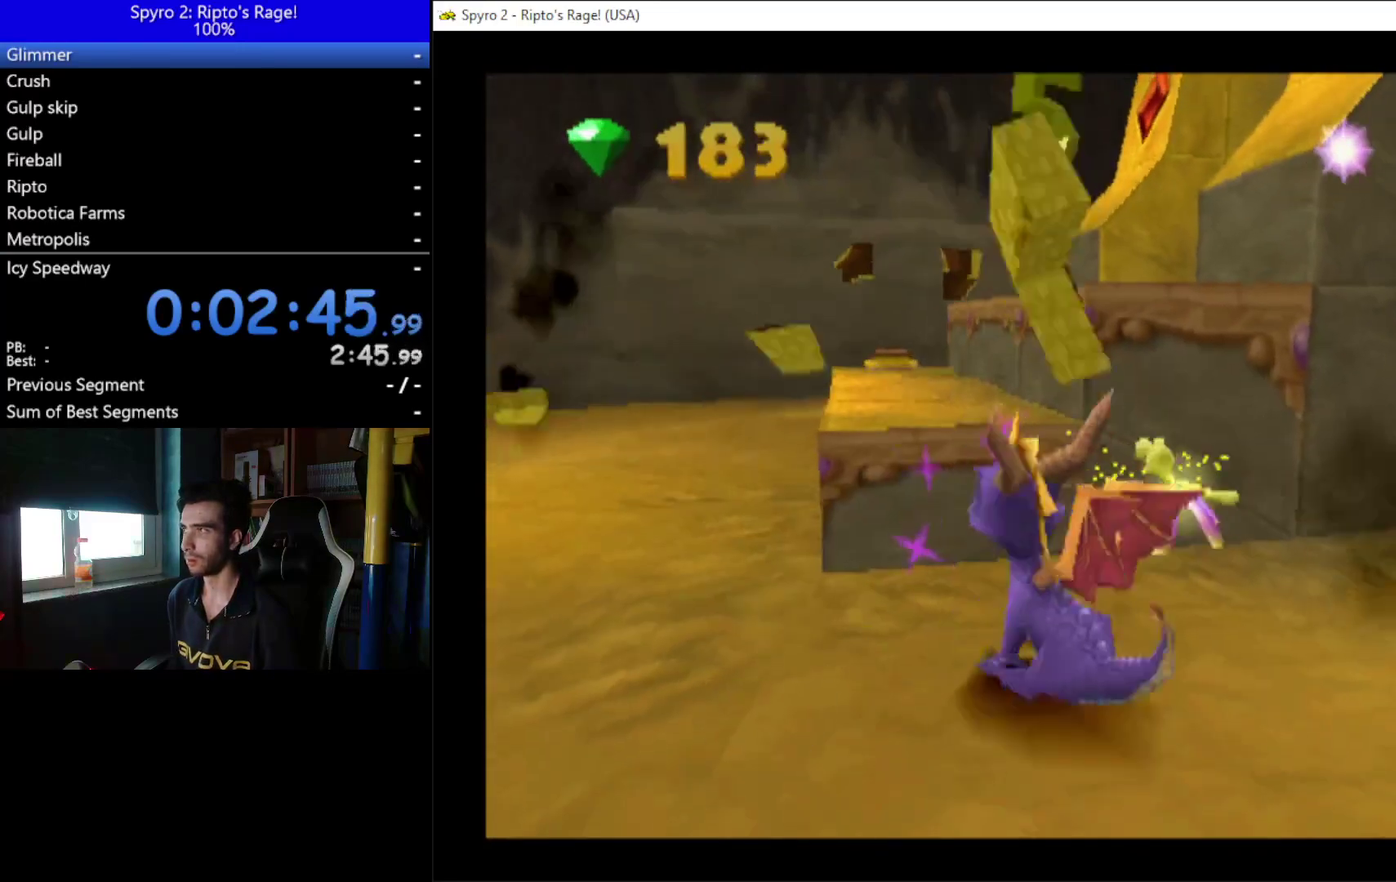
{"buttons": ["X", "DPAD_UP"], "right_stick": "center", "events": [[200, "A", "down"], [200, "DPAD_LEFT", "down"], [300, "DPAD_LEFT", "up"], [433, "A", "up"], [433, "X", "down"]]}
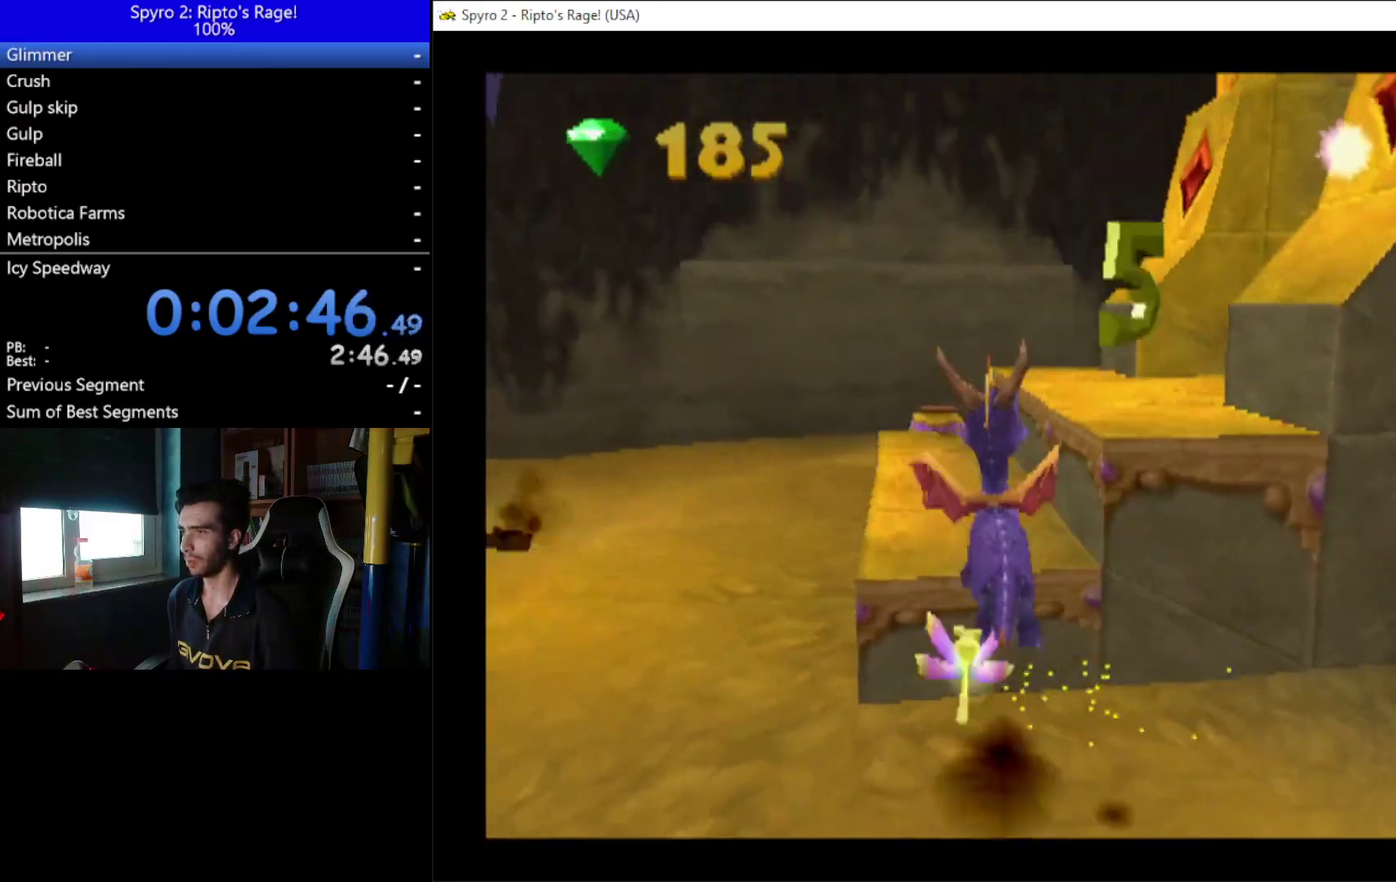
{"buttons": ["X"], "right_stick": "center", "events": [[133, "DPAD_UP", "up"], [200, "DPAD_LEFT", "down"], [333, "DPAD_LEFT", "up"]]}
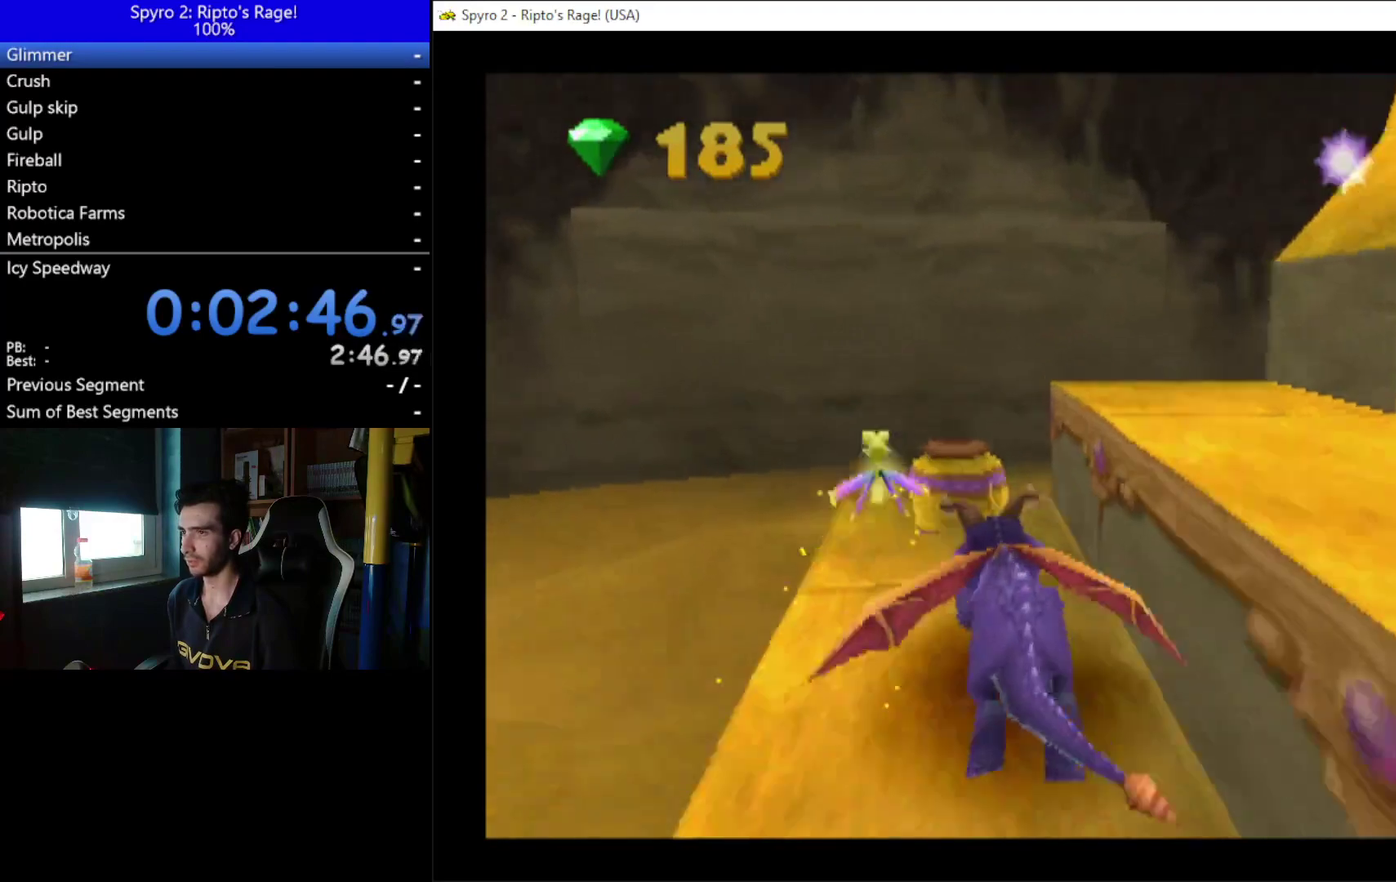
{"buttons": ["DPAD_LEFT"], "right_stick": "center", "events": [[133, "DPAD_LEFT", "down"], [267, "X", "up"], [367, "DPAD_LEFT", "up"], [500, "DPAD_LEFT", "down"]]}
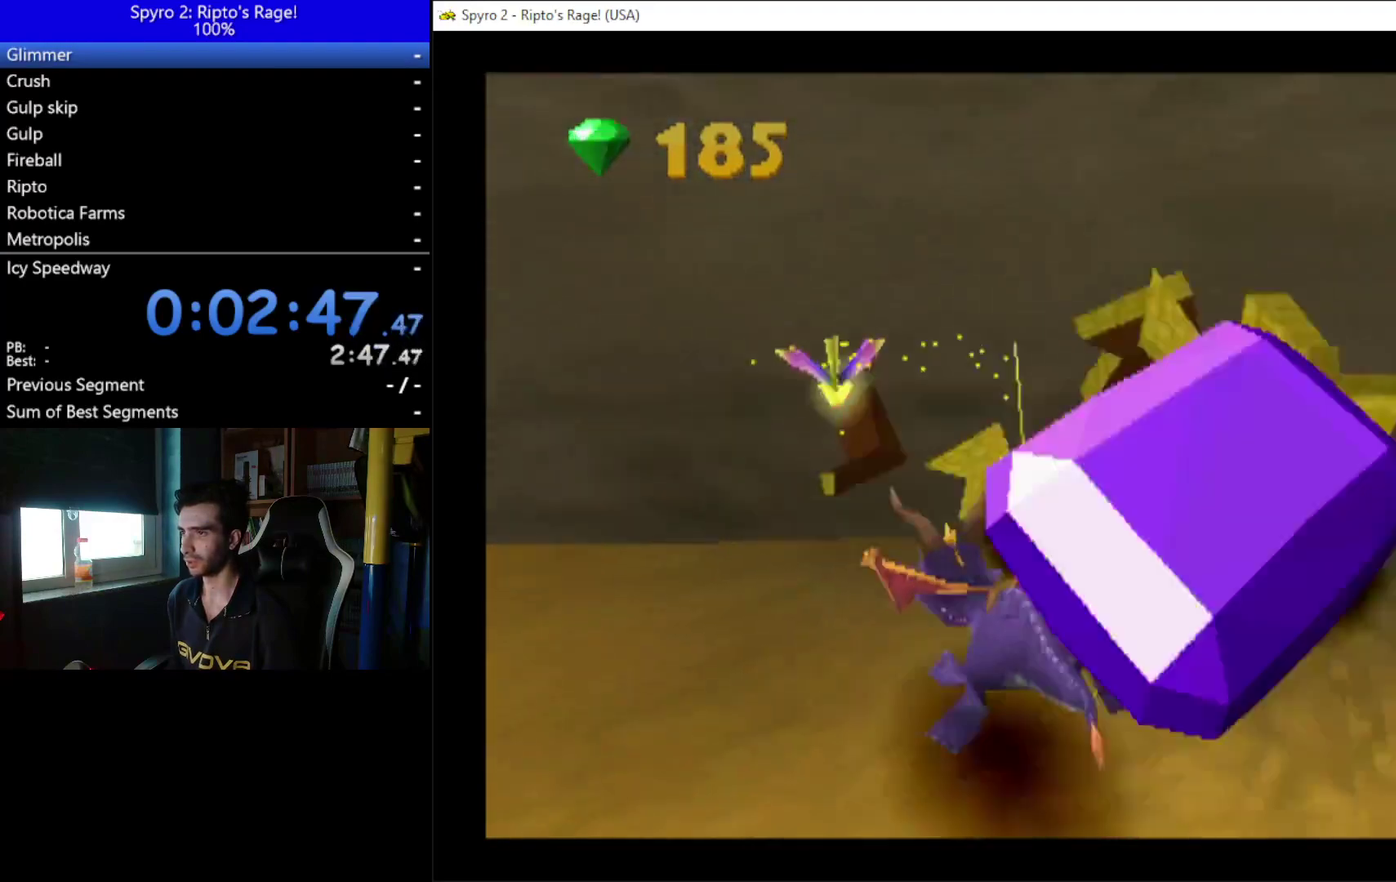
{"buttons": ["L2", "R2", "DPAD_LEFT"], "right_stick": "center", "events": [[167, "DPAD_DOWN", "down"], [300, "DPAD_DOWN", "up"], [467, "L2", "down"], [467, "R2", "down"]]}
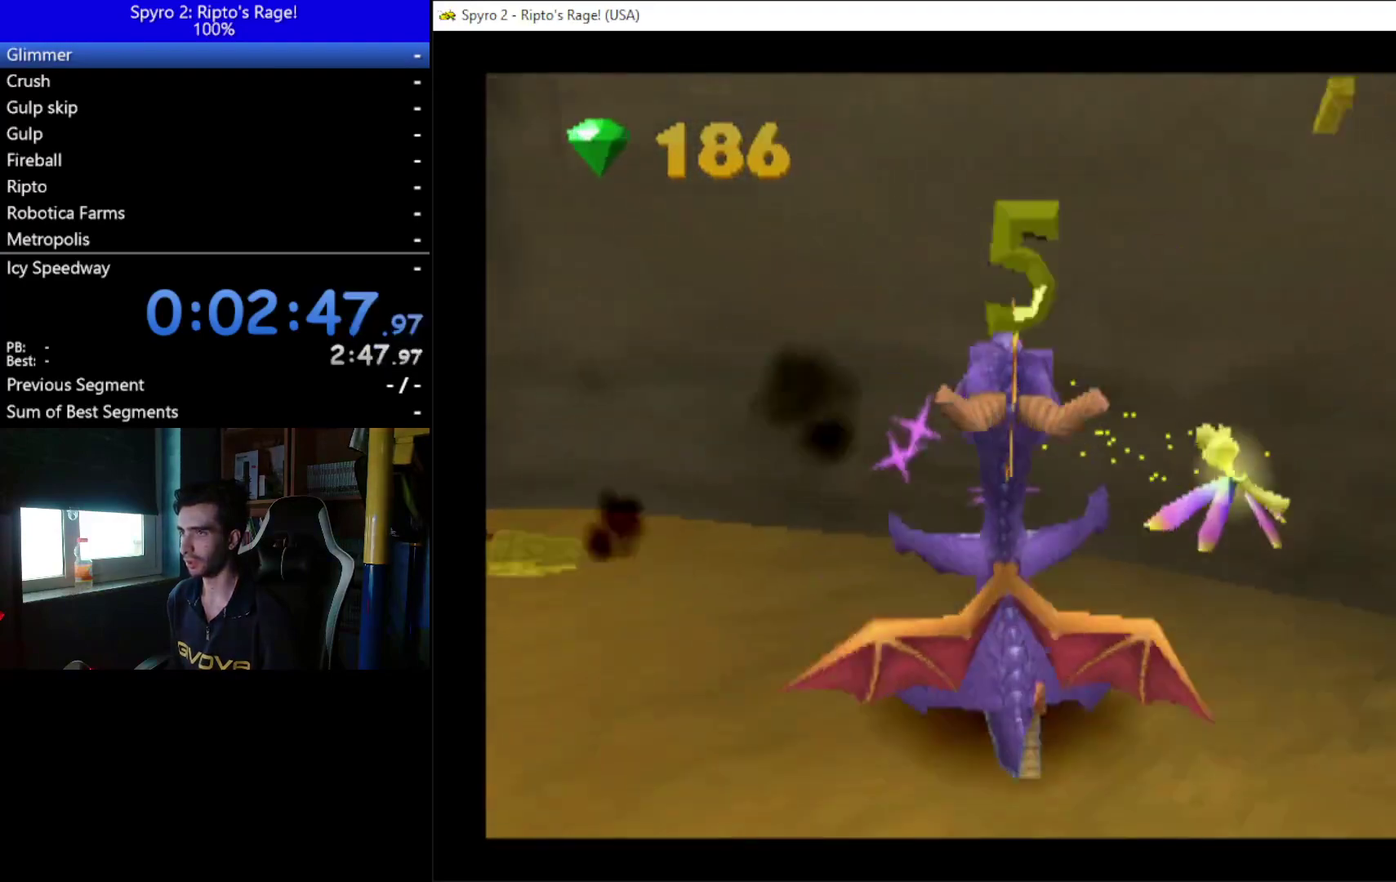
{"buttons": ["DPAD_LEFT"], "right_stick": "center", "events": [[167, "L2", "up"], [200, "R2", "up"]]}
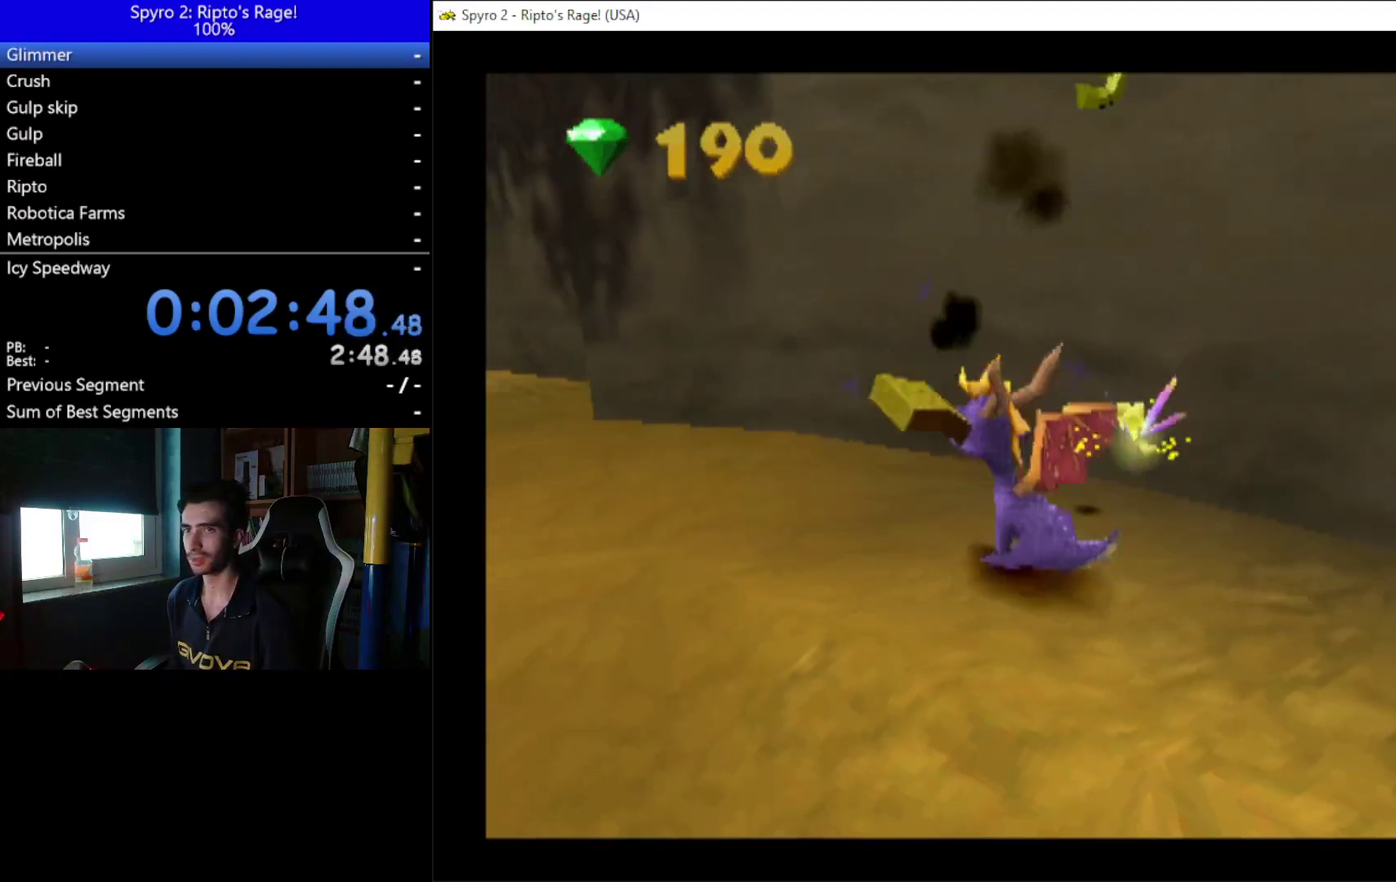
{"buttons": [], "right_stick": "center", "events": [[33, "L2", "down"], [100, "R2", "down"], [333, "L2", "up"], [467, "R2", "up"], [500, "DPAD_LEFT", "up"]]}
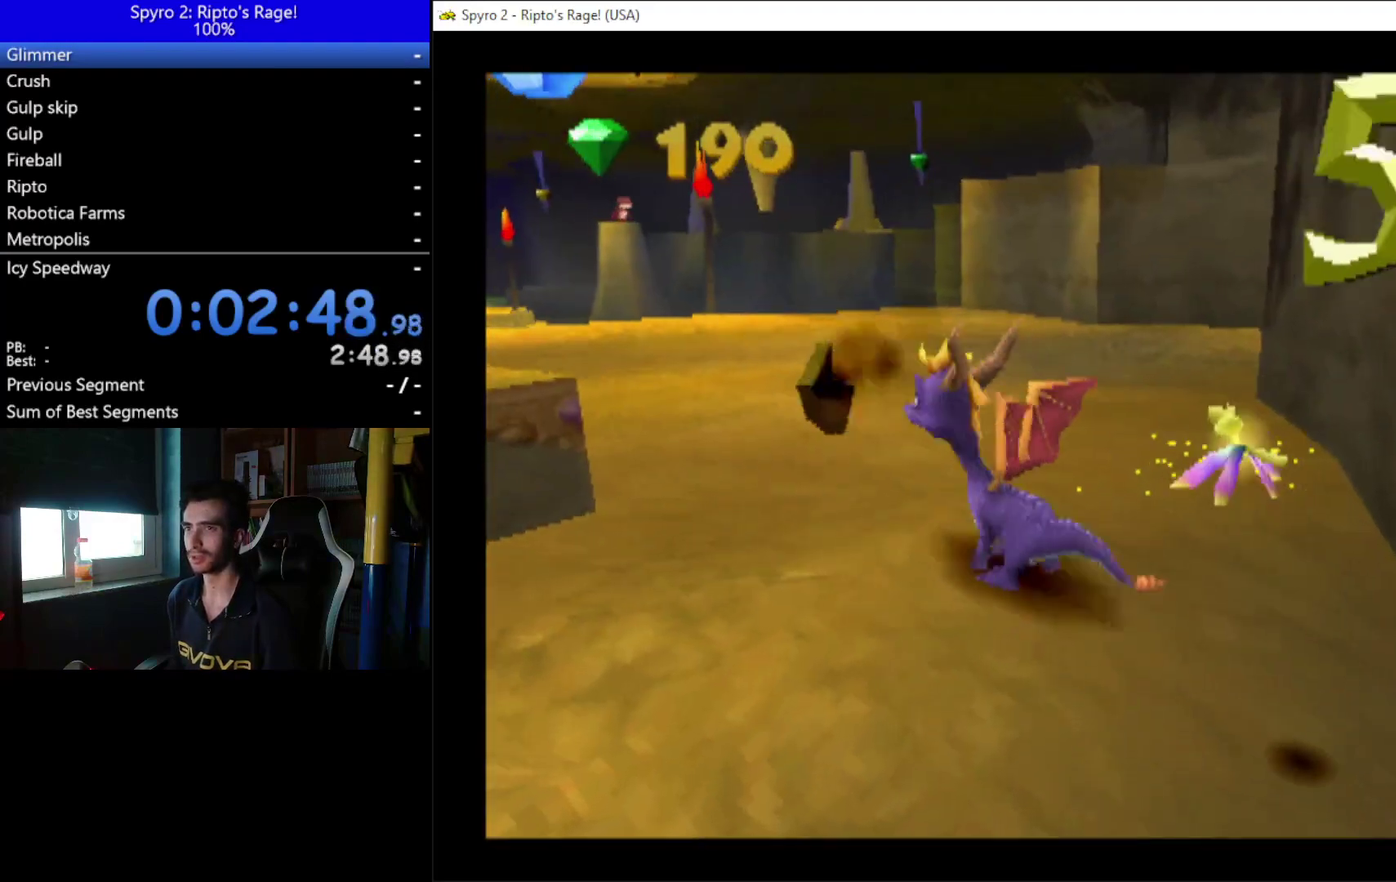
{"buttons": [], "right_stick": "center", "events": [[67, "DPAD_UP", "down"], [500, "DPAD_UP", "up"]]}
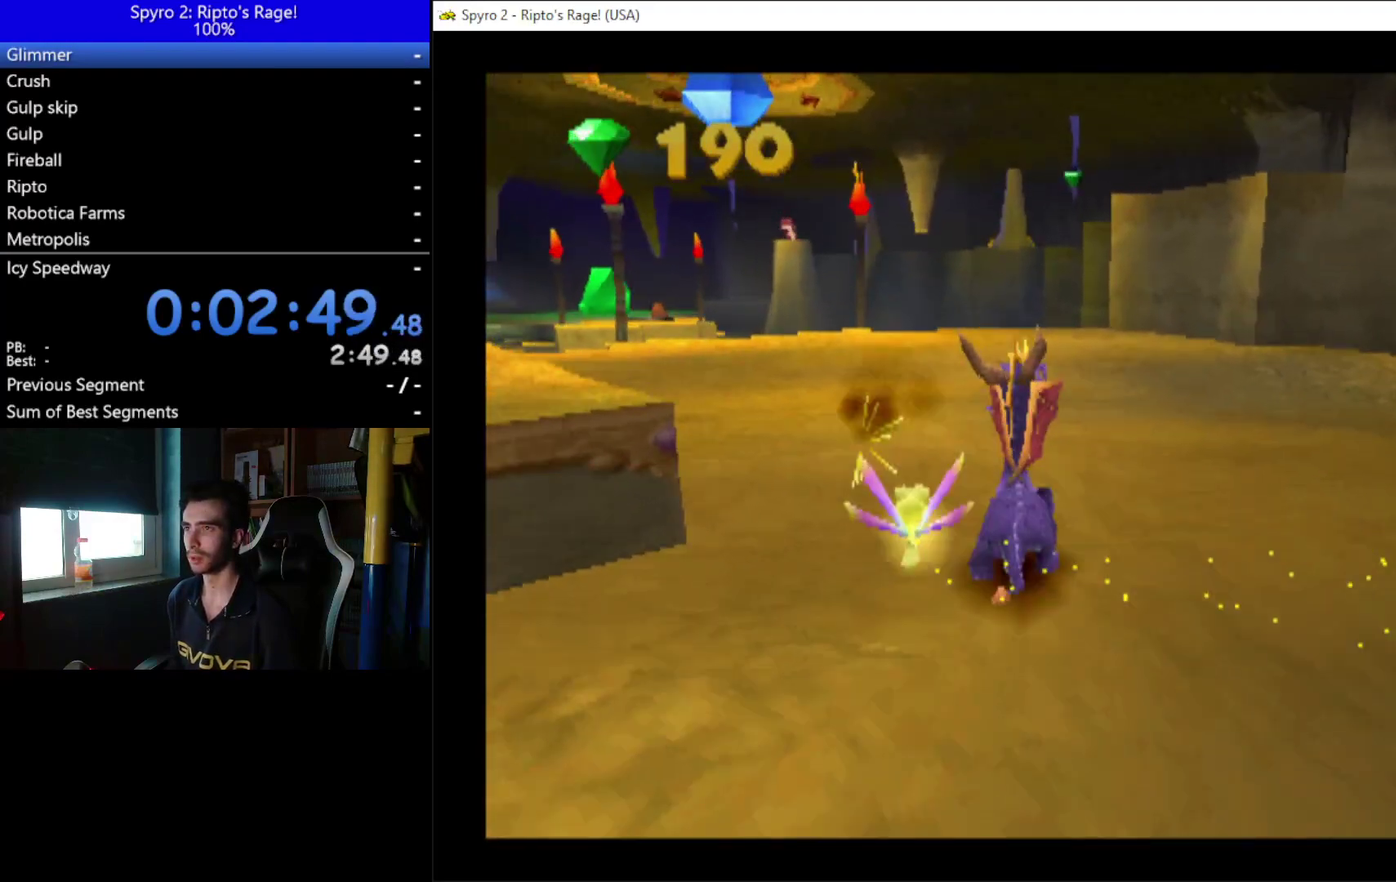
{"buttons": [], "right_stick": "center", "events": []}
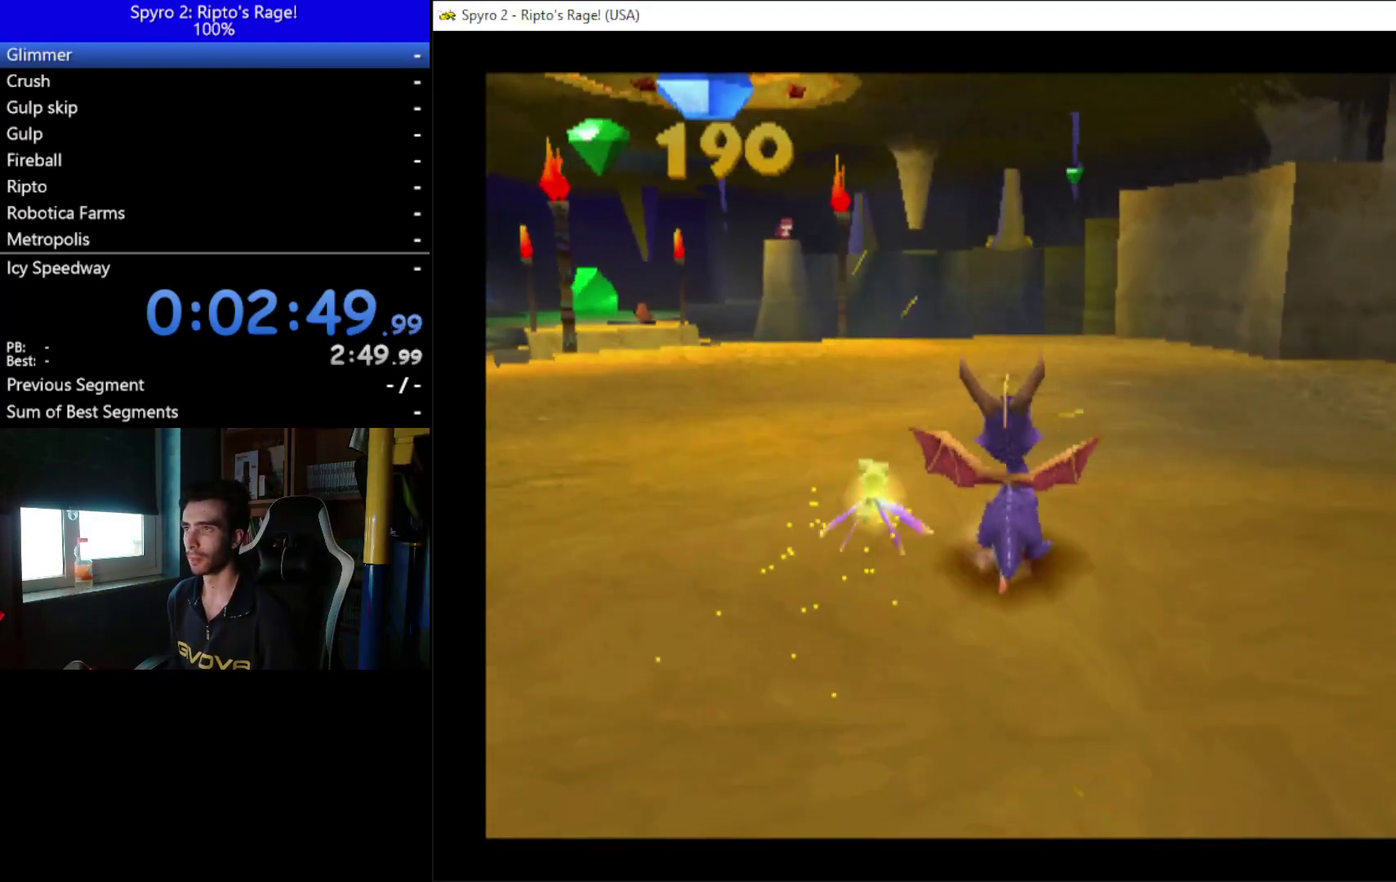
{"buttons": ["Y", "DPAD_DOWN"], "right_stick": "center", "events": [[33, "Y", "down"], [133, "DPAD_DOWN", "down"]]}
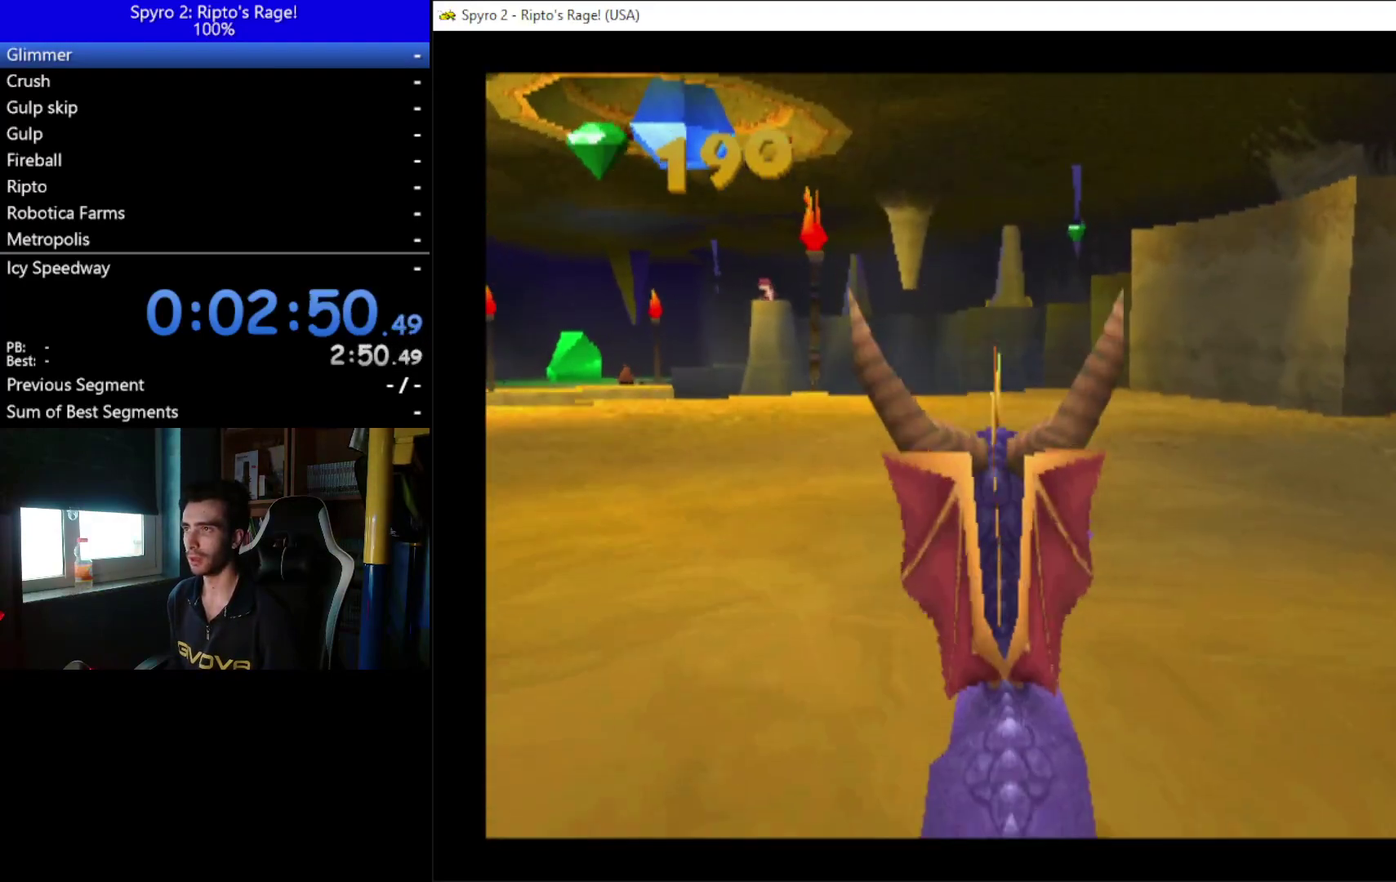
{"buttons": ["Y"], "right_stick": "center", "events": [[367, "DPAD_DOWN", "up"]]}
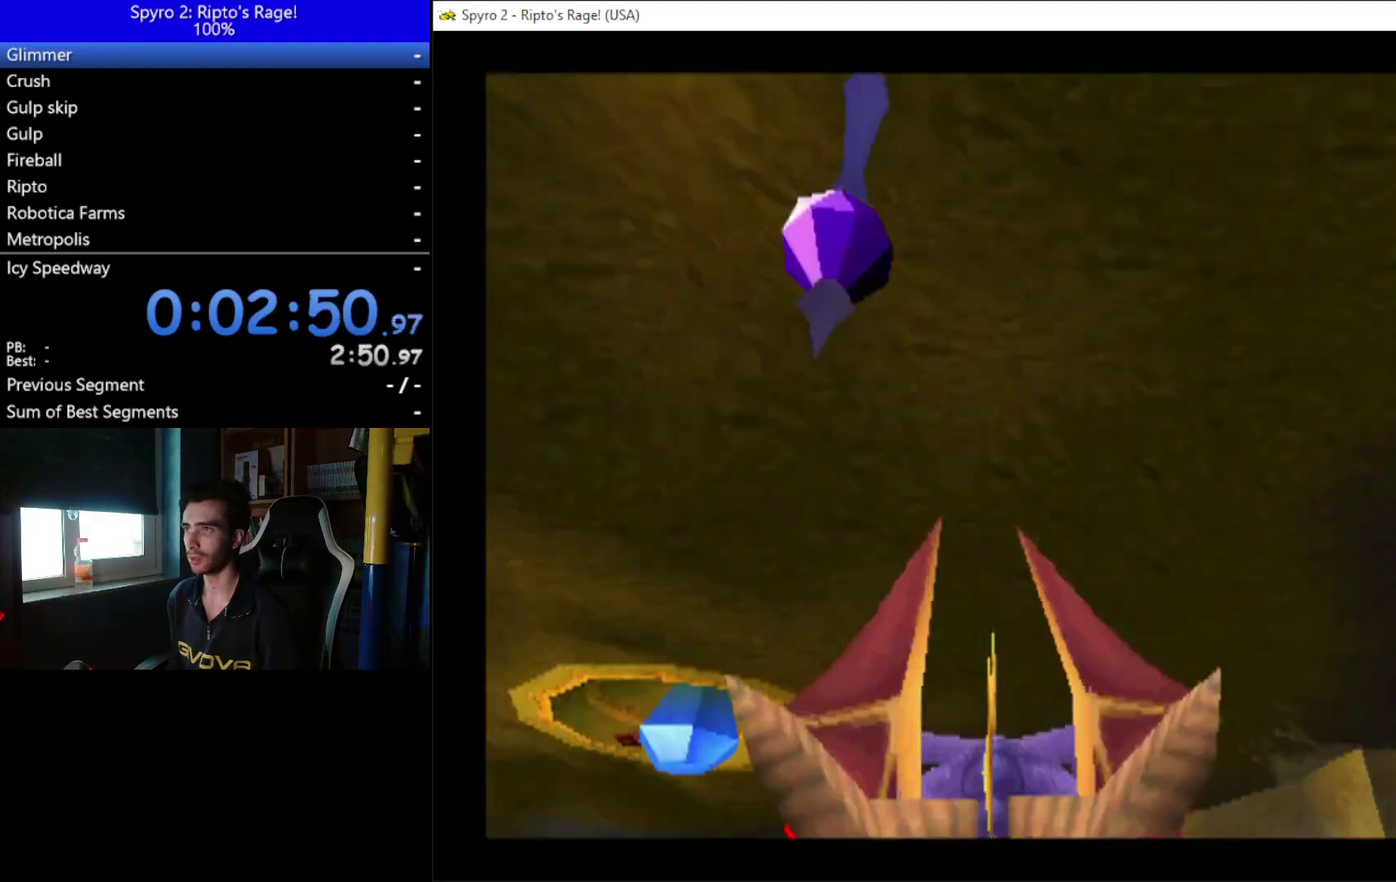
{"buttons": [], "right_stick": "center", "events": [[300, "DPAD_LEFT", "down"], [333, "DPAD_UP", "down"], [400, "DPAD_LEFT", "up"], [400, "DPAD_UP", "up"], [433, "Y", "up"]]}
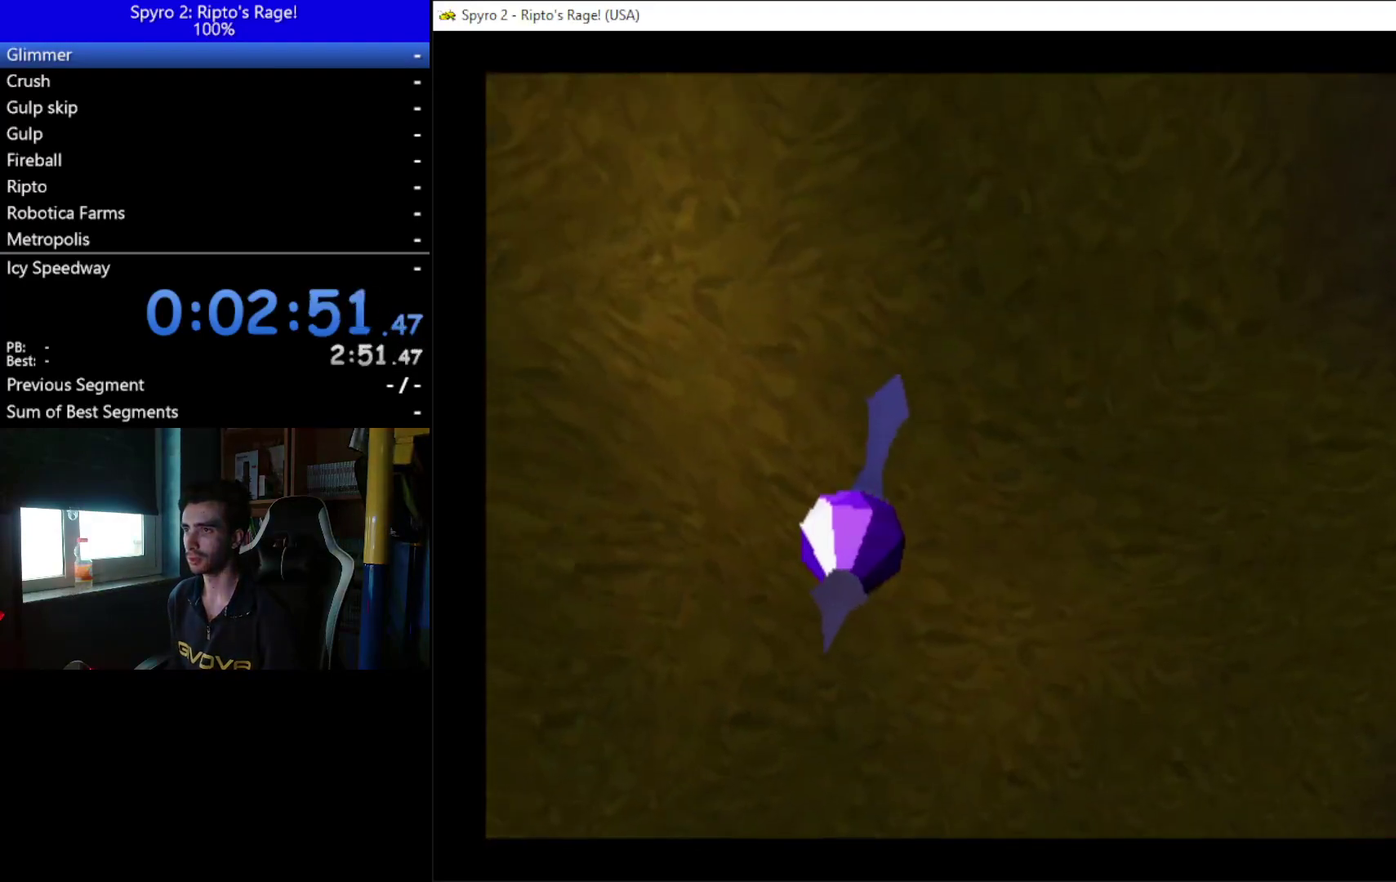
{"buttons": [], "right_stick": "center", "events": [[333, "DPAD_UP", "down"], [400, "DPAD_UP", "up"]]}
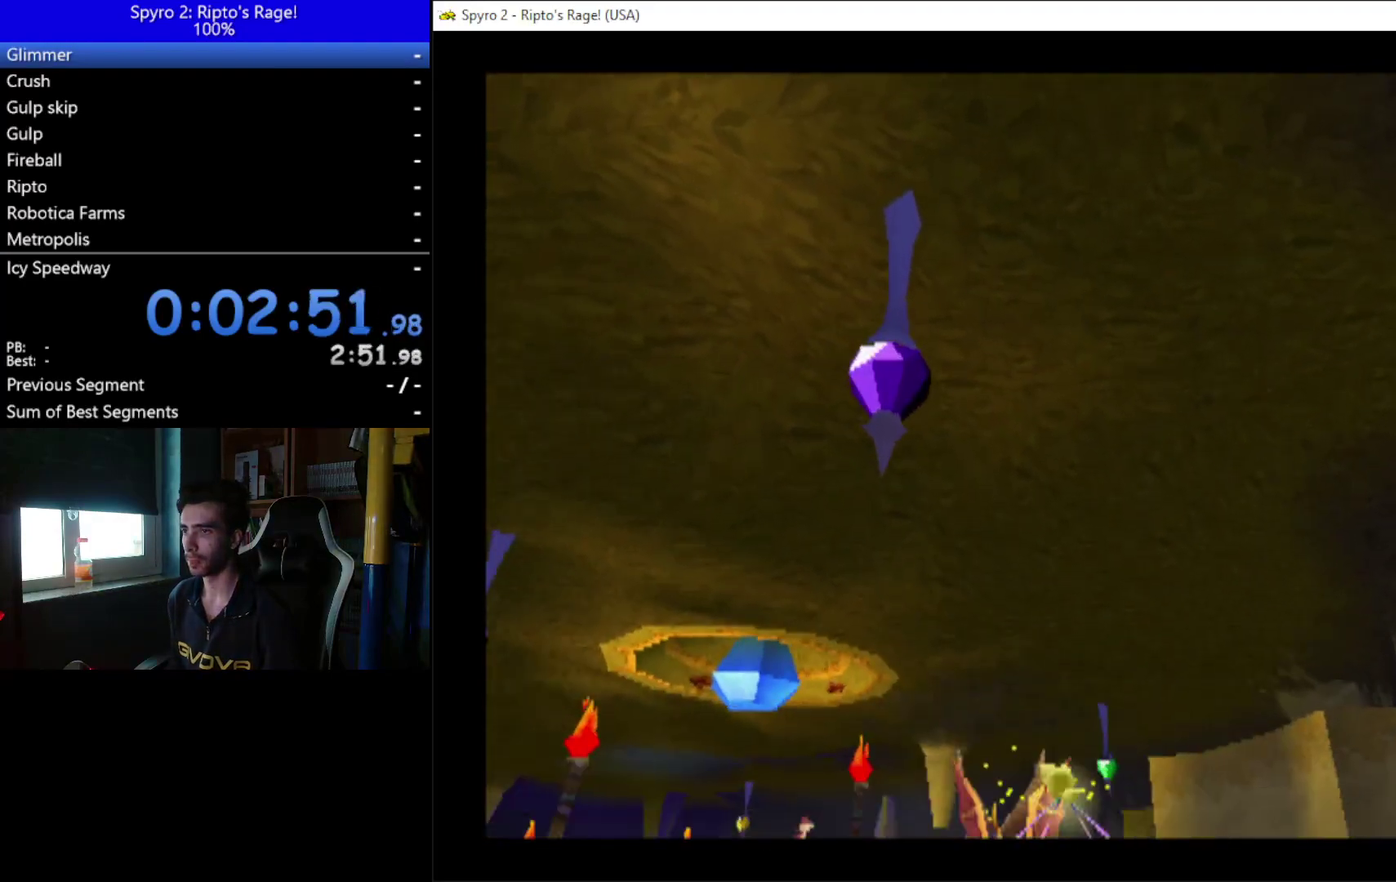
{"buttons": ["A", "X", "DPAD_LEFT"], "right_stick": "center", "events": [[367, "B", "down"], [433, "A", "down"], [500, "B", "up"], [500, "DPAD_LEFT", "down"], [500, "X", "down"]]}
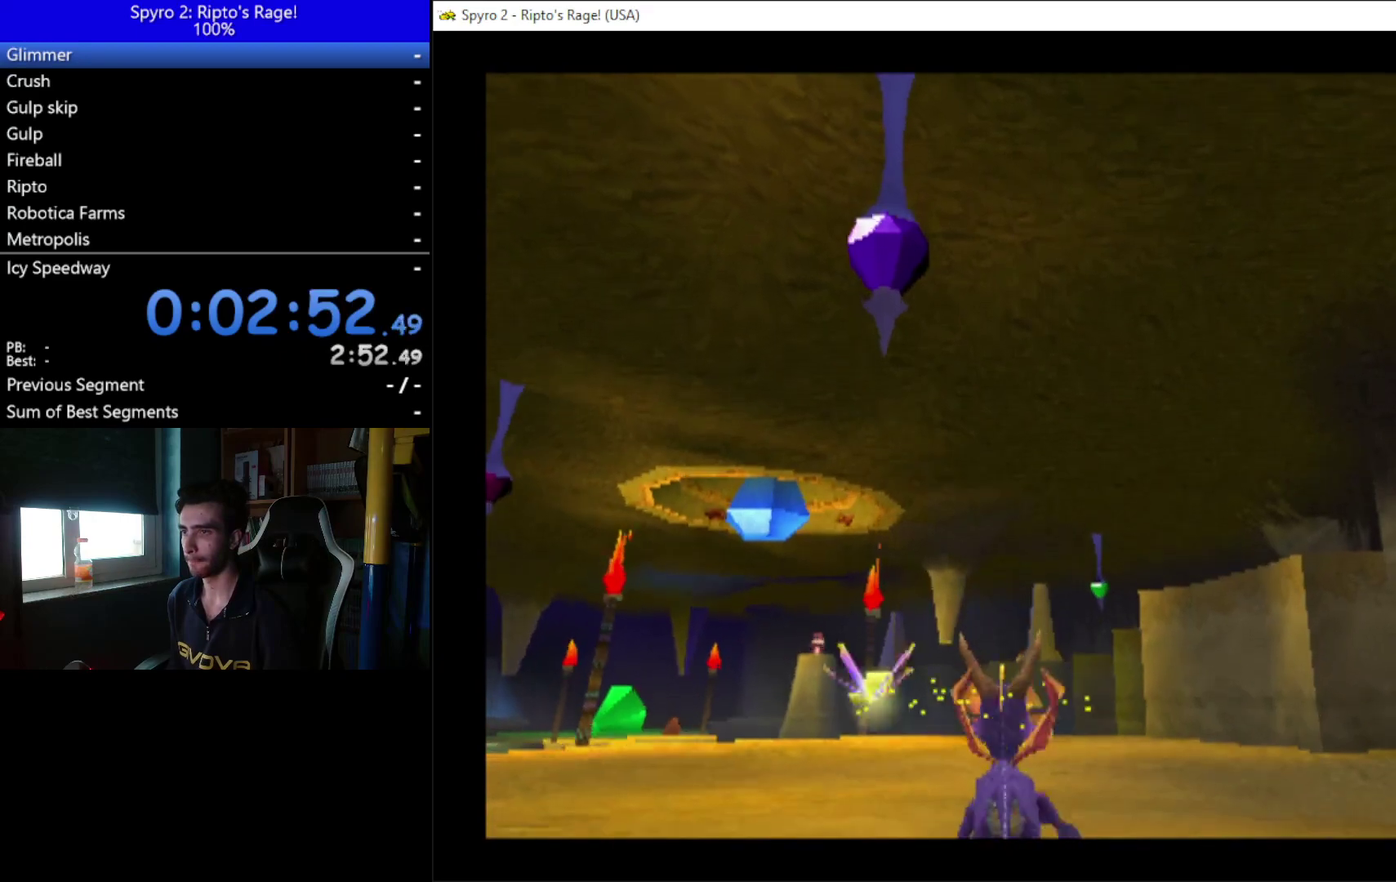
{"buttons": ["DPAD_UP", "DPAD_LEFT"], "right_stick": "center", "events": [[200, "A", "up"], [200, "DPAD_LEFT", "up"], [333, "DPAD_LEFT", "down"], [333, "X", "up"], [400, "DPAD_UP", "down"]]}
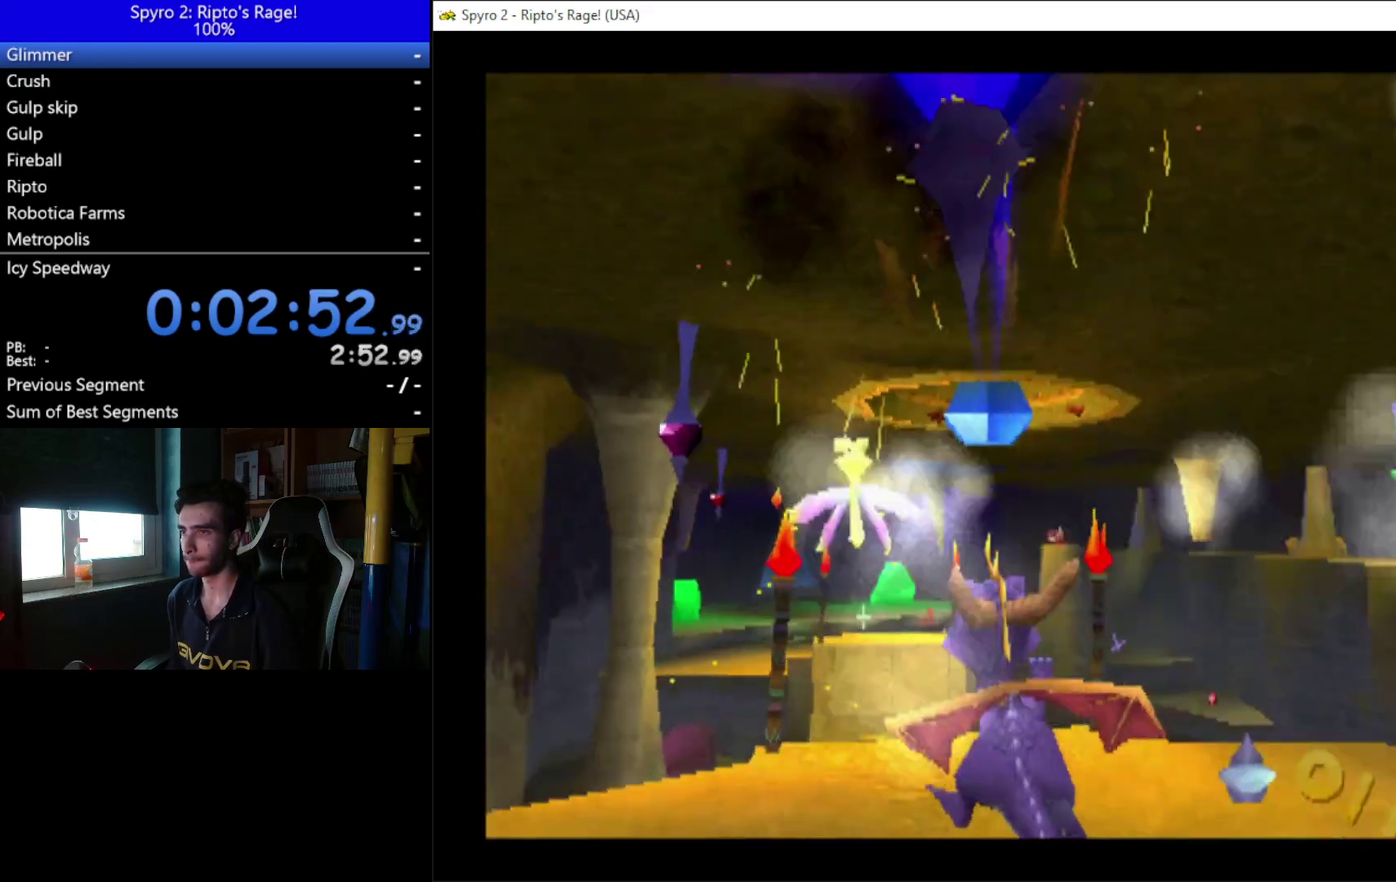
{"buttons": ["DPAD_UP"], "right_stick": "center", "events": [[267, "DPAD_LEFT", "up"]]}
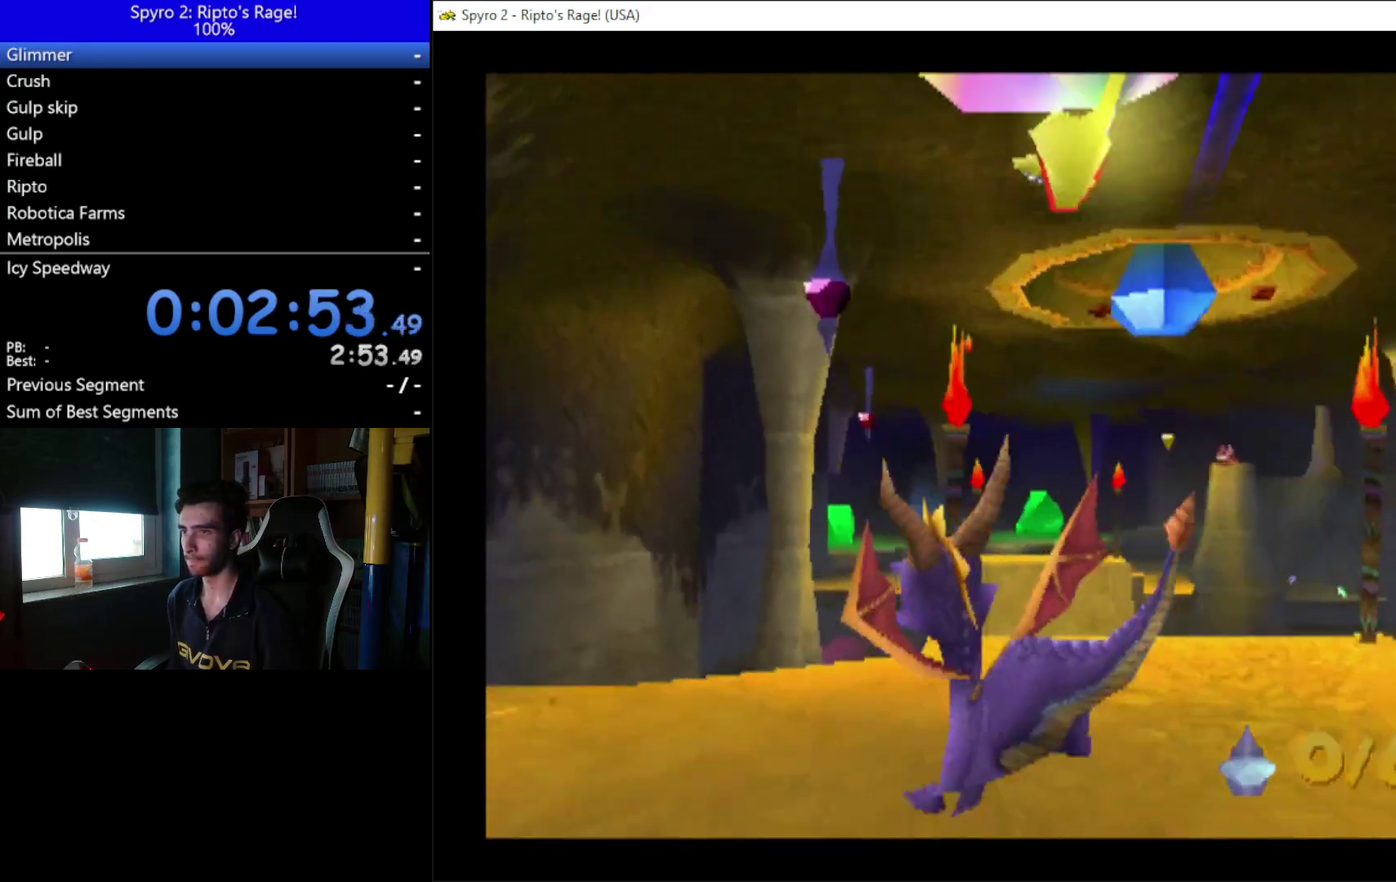
{"buttons": ["DPAD_UP"], "right_stick": "center", "events": [[133, "DPAD_LEFT", "down"], [367, "DPAD_LEFT", "up"]]}
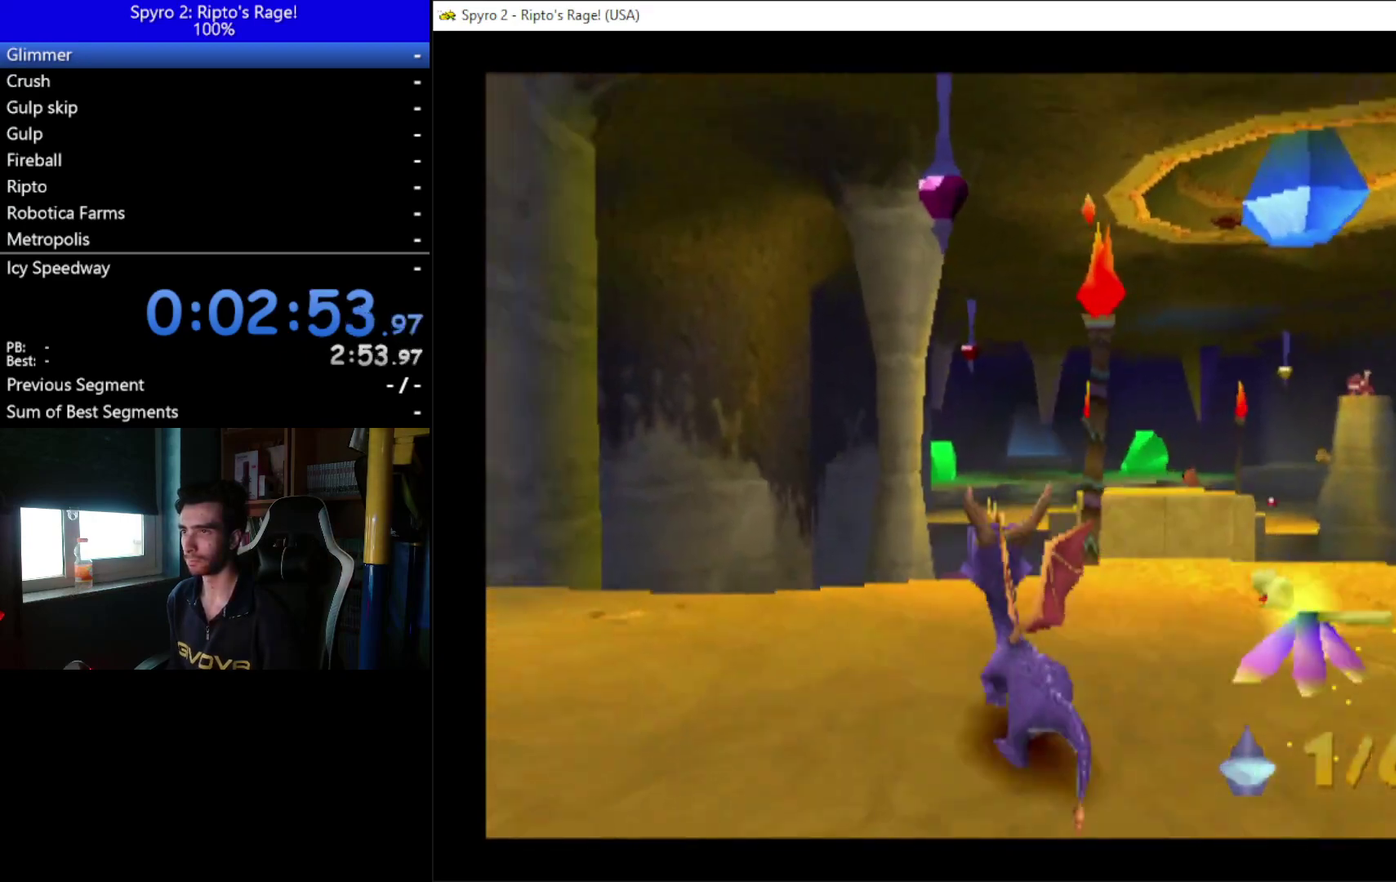
{"buttons": [], "right_stick": "center", "events": [[33, "DPAD_UP", "up"], [367, "DPAD_LEFT", "down"], [367, "DPAD_UP", "down"], [467, "DPAD_LEFT", "up"], [500, "DPAD_UP", "up"]]}
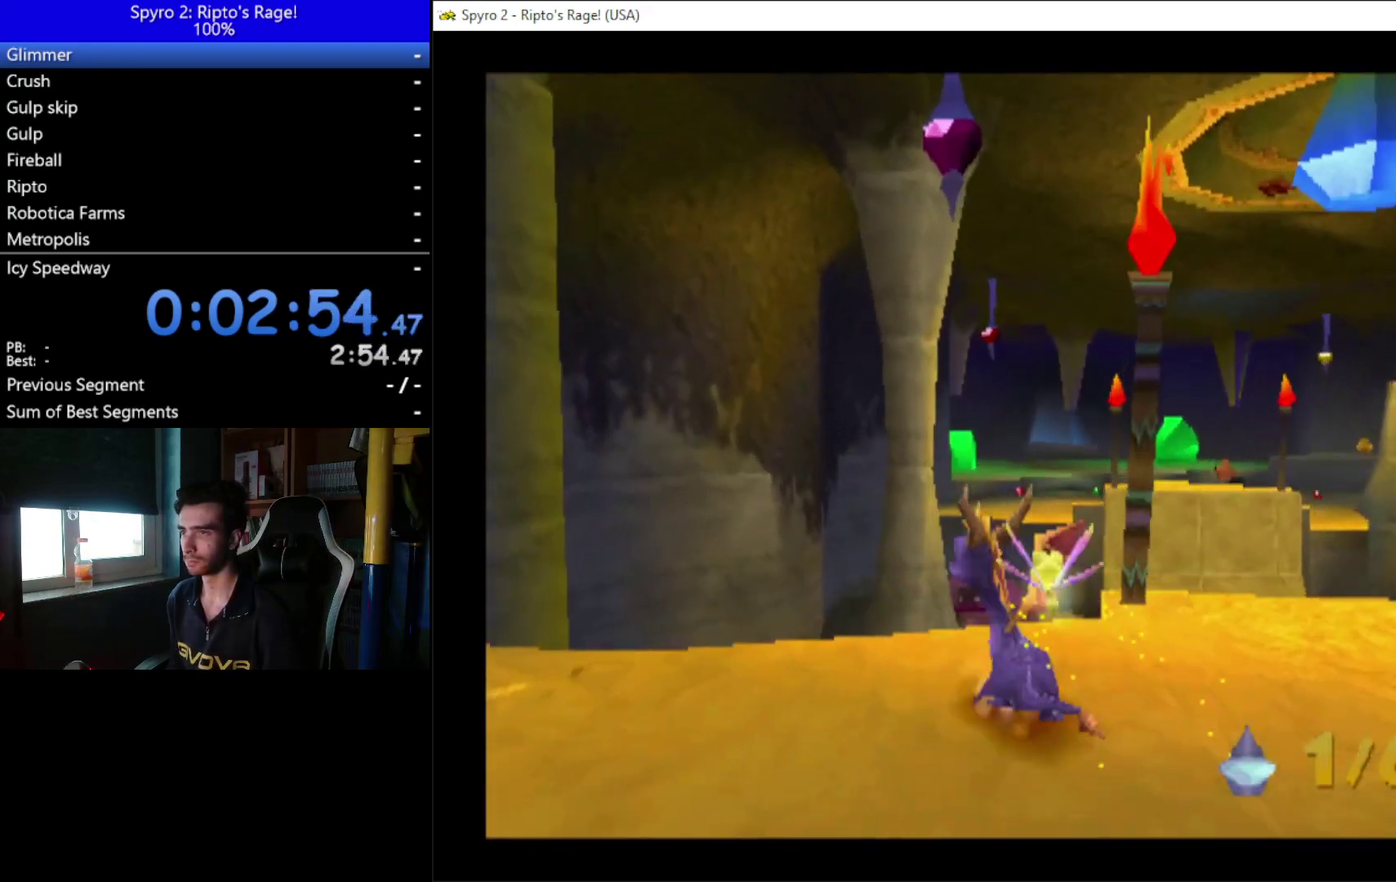
{"buttons": [], "right_stick": "center", "events": [[367, "DPAD_UP", "down"], [433, "DPAD_UP", "up"]]}
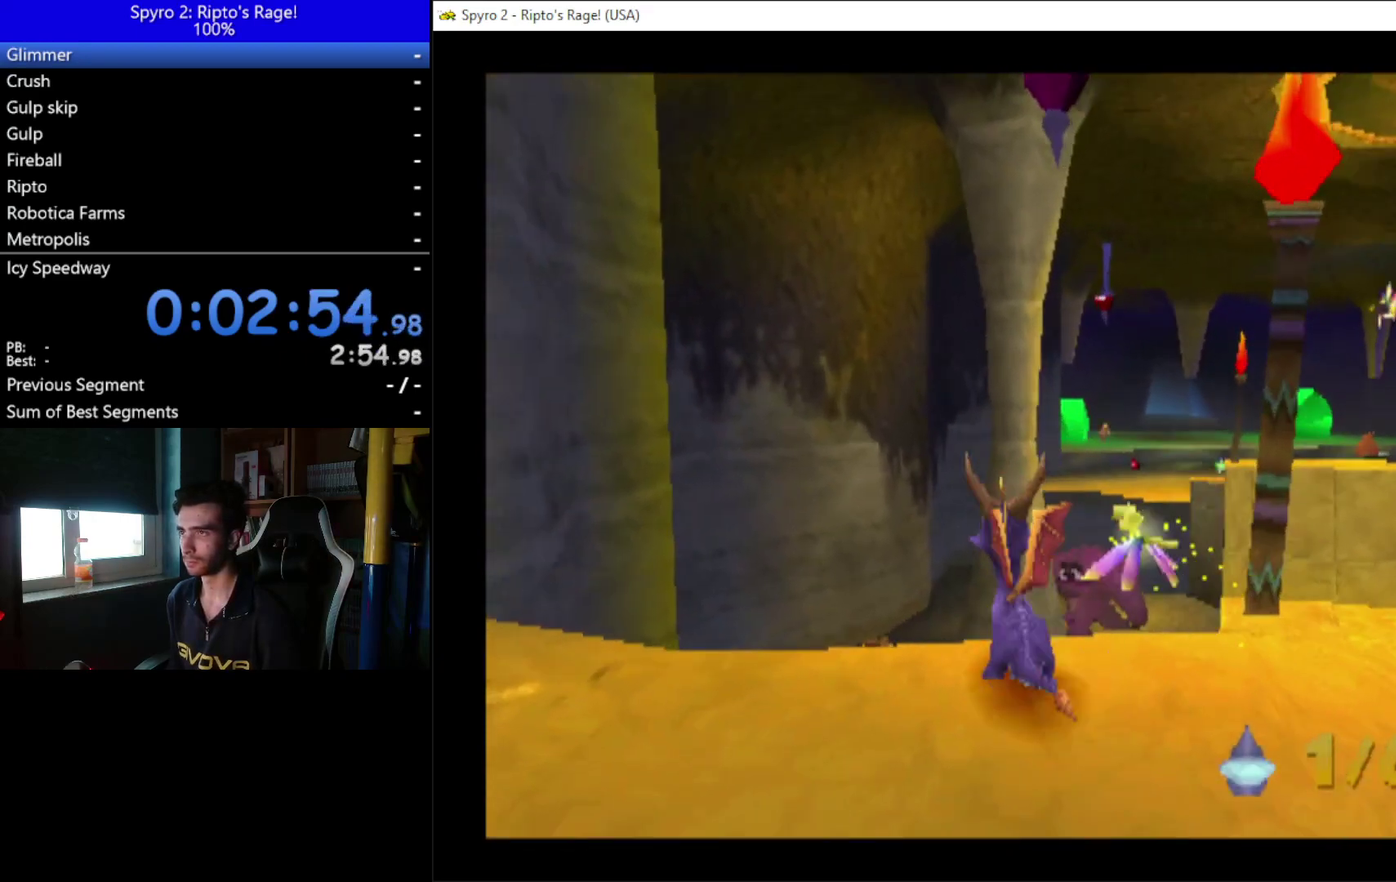
{"buttons": ["A", "X"], "right_stick": "center", "events": [[167, "B", "down"], [200, "A", "down"], [267, "B", "up"], [267, "X", "down"]]}
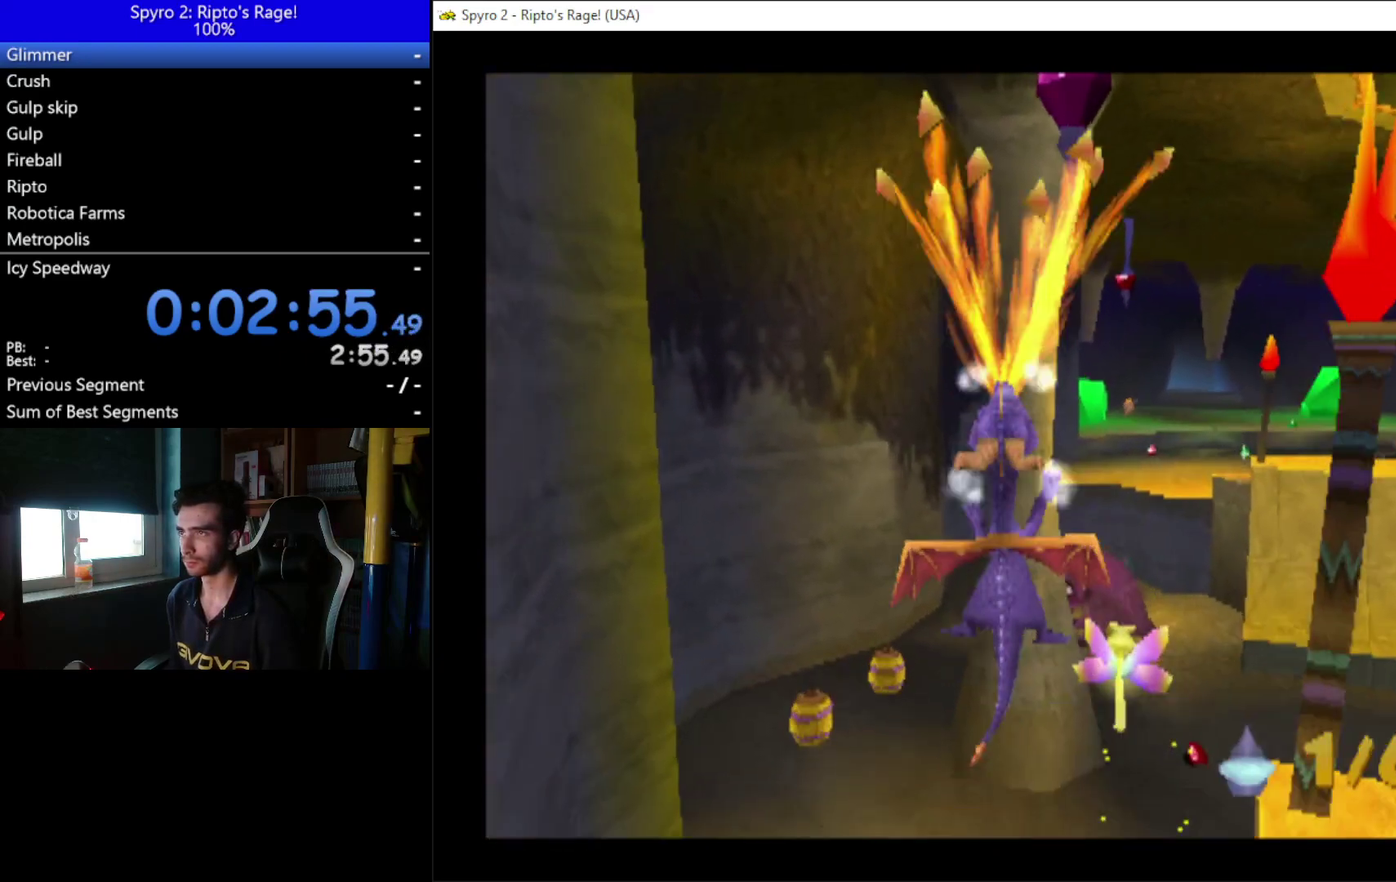
{"buttons": ["A", "DPAD_DOWN", "DPAD_RIGHT"], "right_stick": "center", "events": [[67, "DPAD_RIGHT", "down"], [167, "A", "up"], [167, "DPAD_DOWN", "down"], [167, "X", "up"], [500, "A", "down"]]}
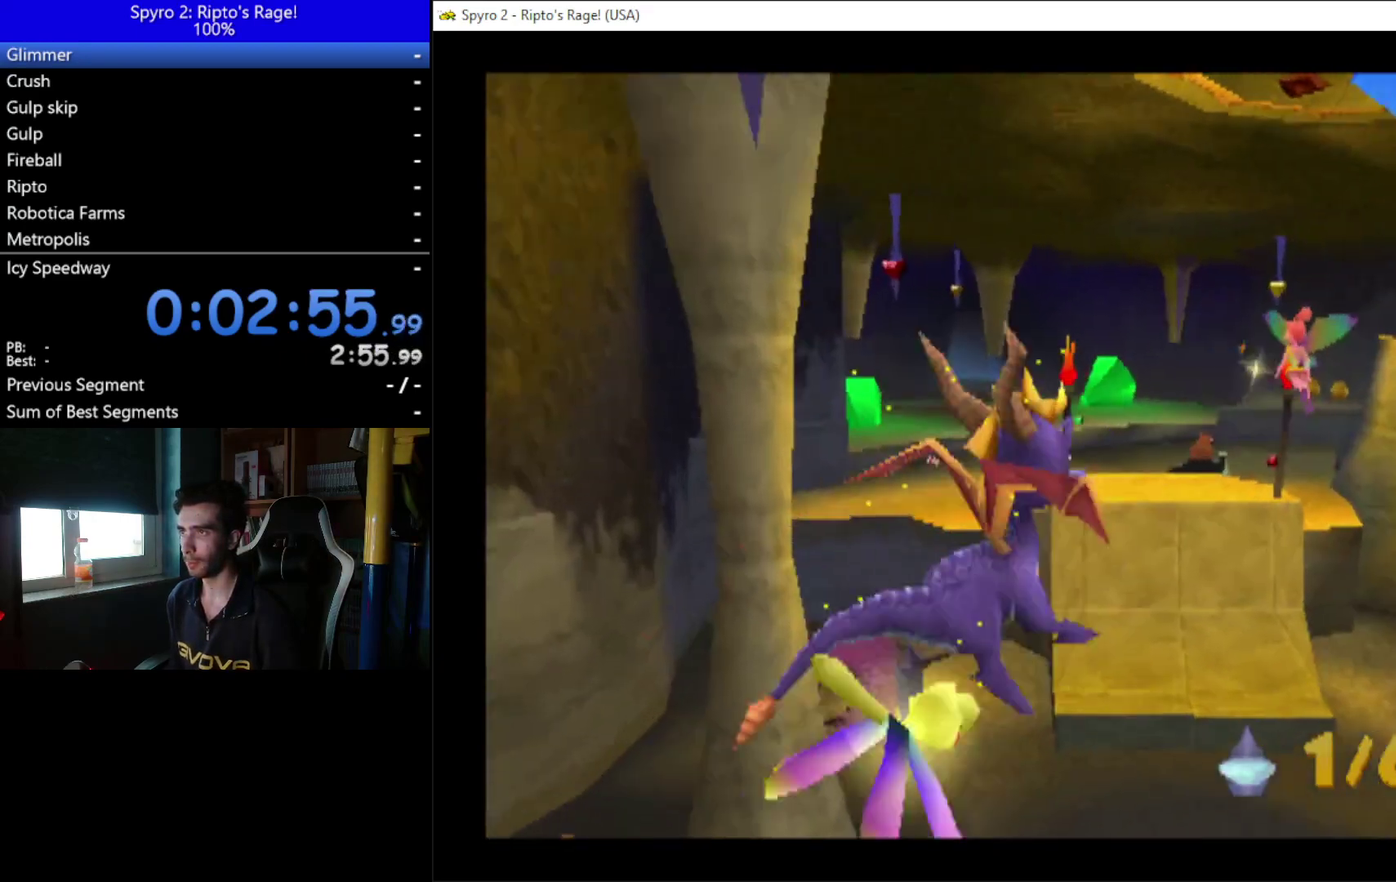
{"buttons": ["DPAD_LEFT"], "right_stick": "center", "events": [[67, "DPAD_DOWN", "up"], [67, "DPAD_RIGHT", "up"], [133, "DPAD_LEFT", "down"], [167, "A", "up"]]}
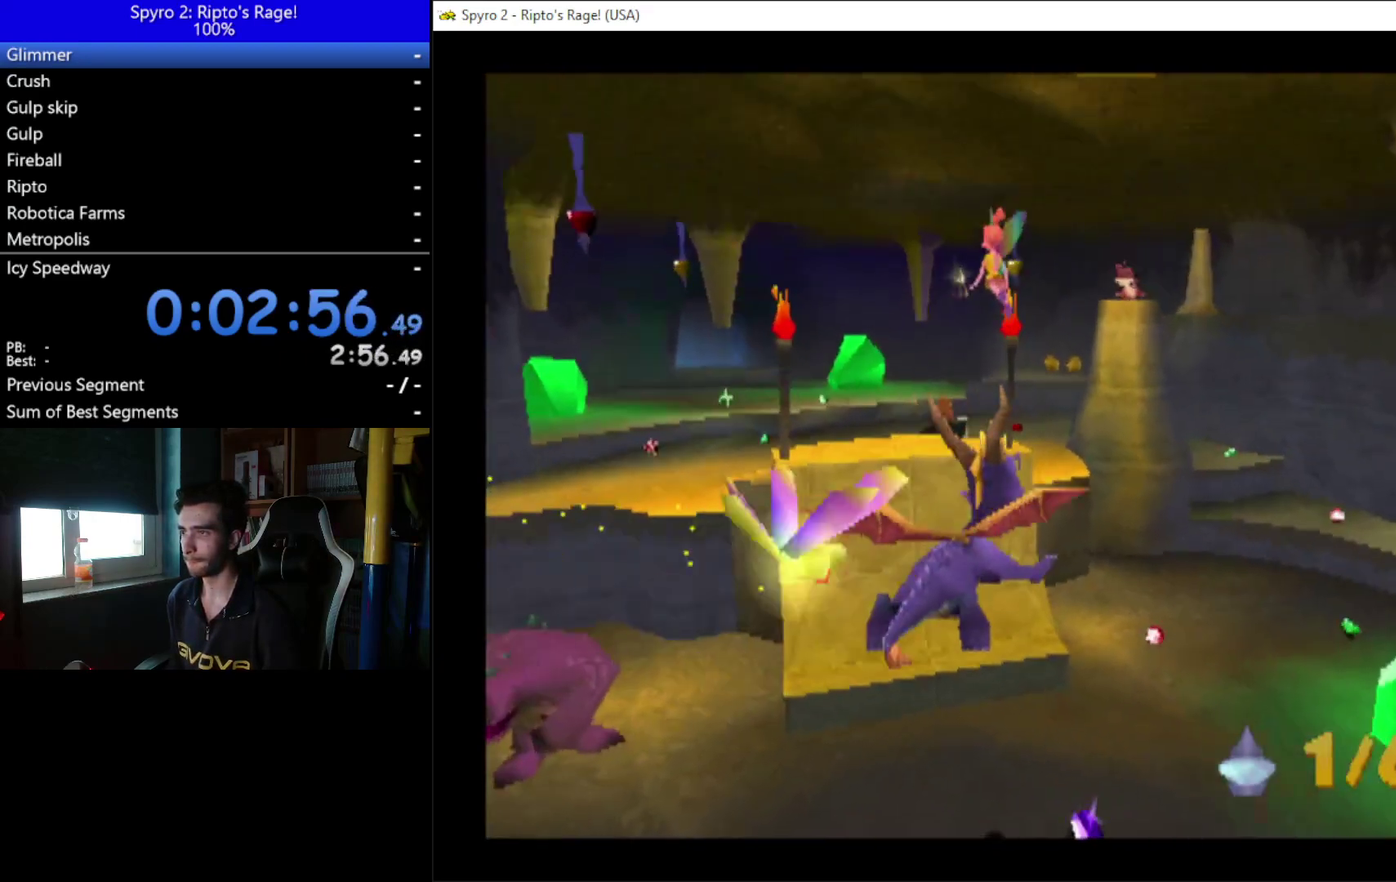
{"buttons": [], "right_stick": "center", "events": [[133, "DPAD_LEFT", "up"], [200, "DPAD_RIGHT", "down"], [200, "X", "down"], [333, "DPAD_RIGHT", "up"], [467, "X", "up"]]}
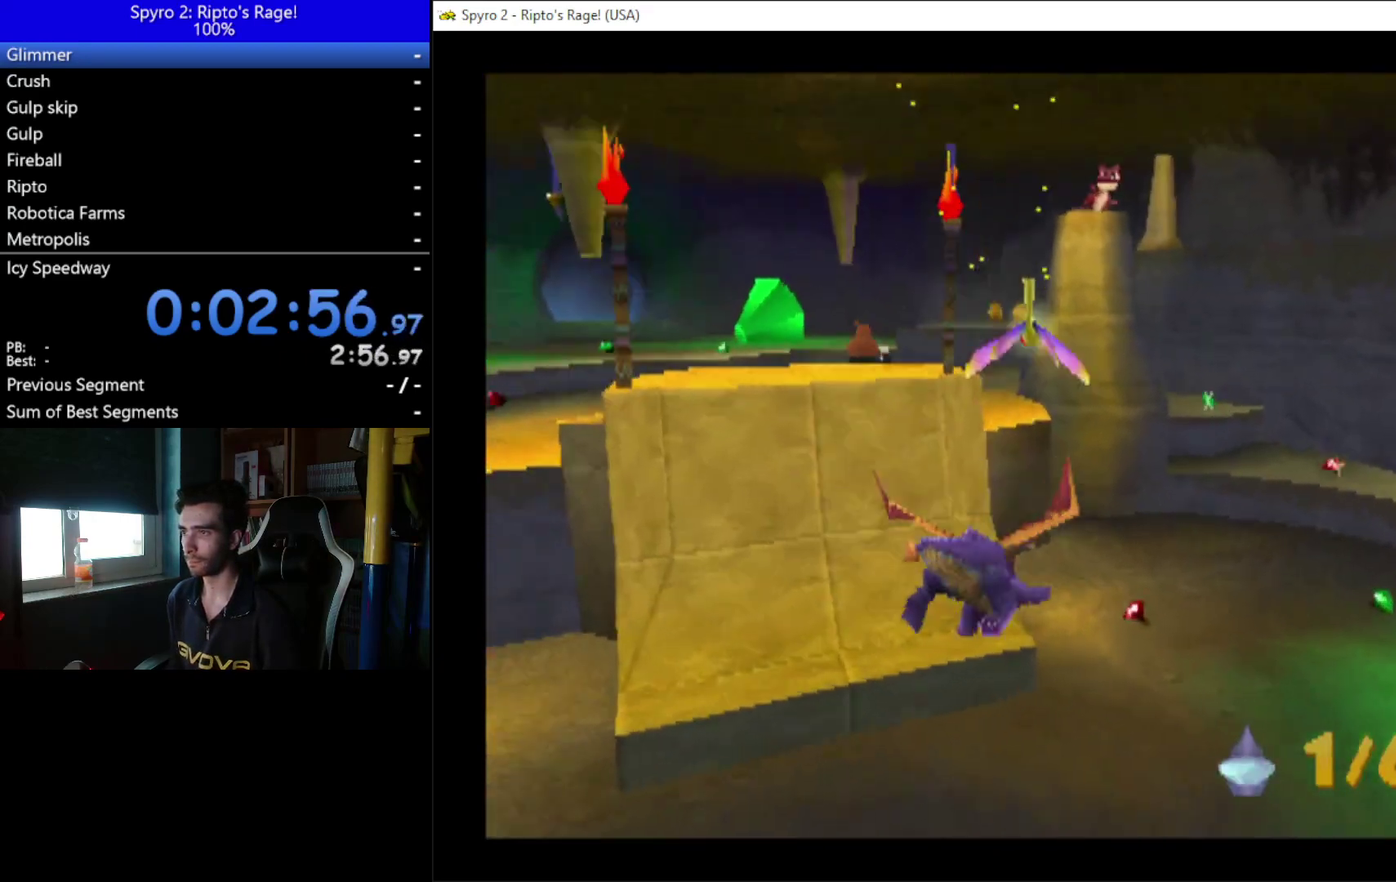
{"buttons": ["L2", "DPAD_LEFT"], "right_stick": "center", "events": [[33, "DPAD_LEFT", "down"], [467, "L2", "down"]]}
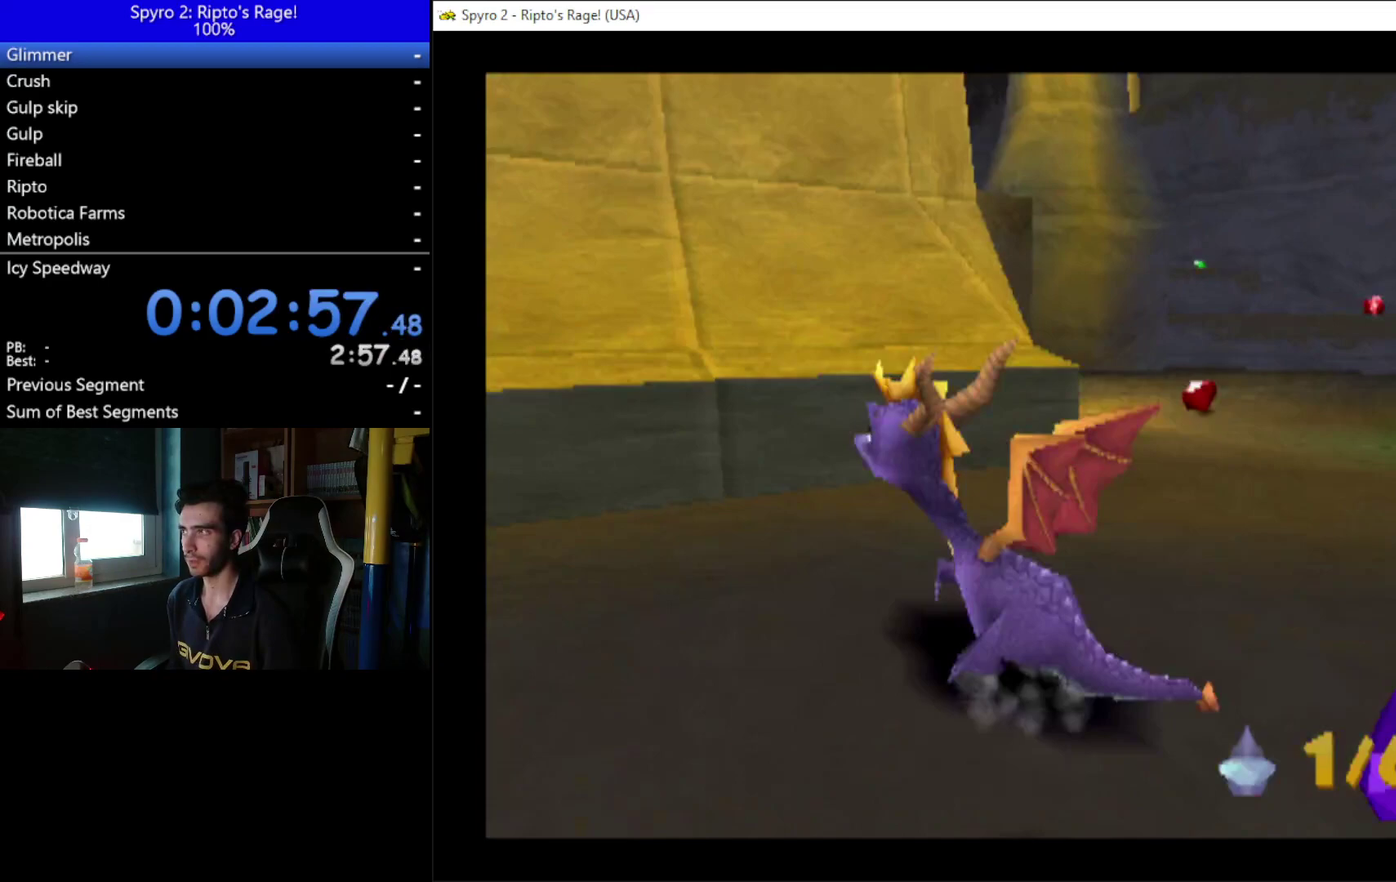
{"buttons": ["DPAD_UP"], "right_stick": "center", "events": [[33, "DPAD_UP", "down"], [33, "R2", "down"], [167, "L2", "up"], [200, "R2", "up"], [467, "DPAD_LEFT", "up"]]}
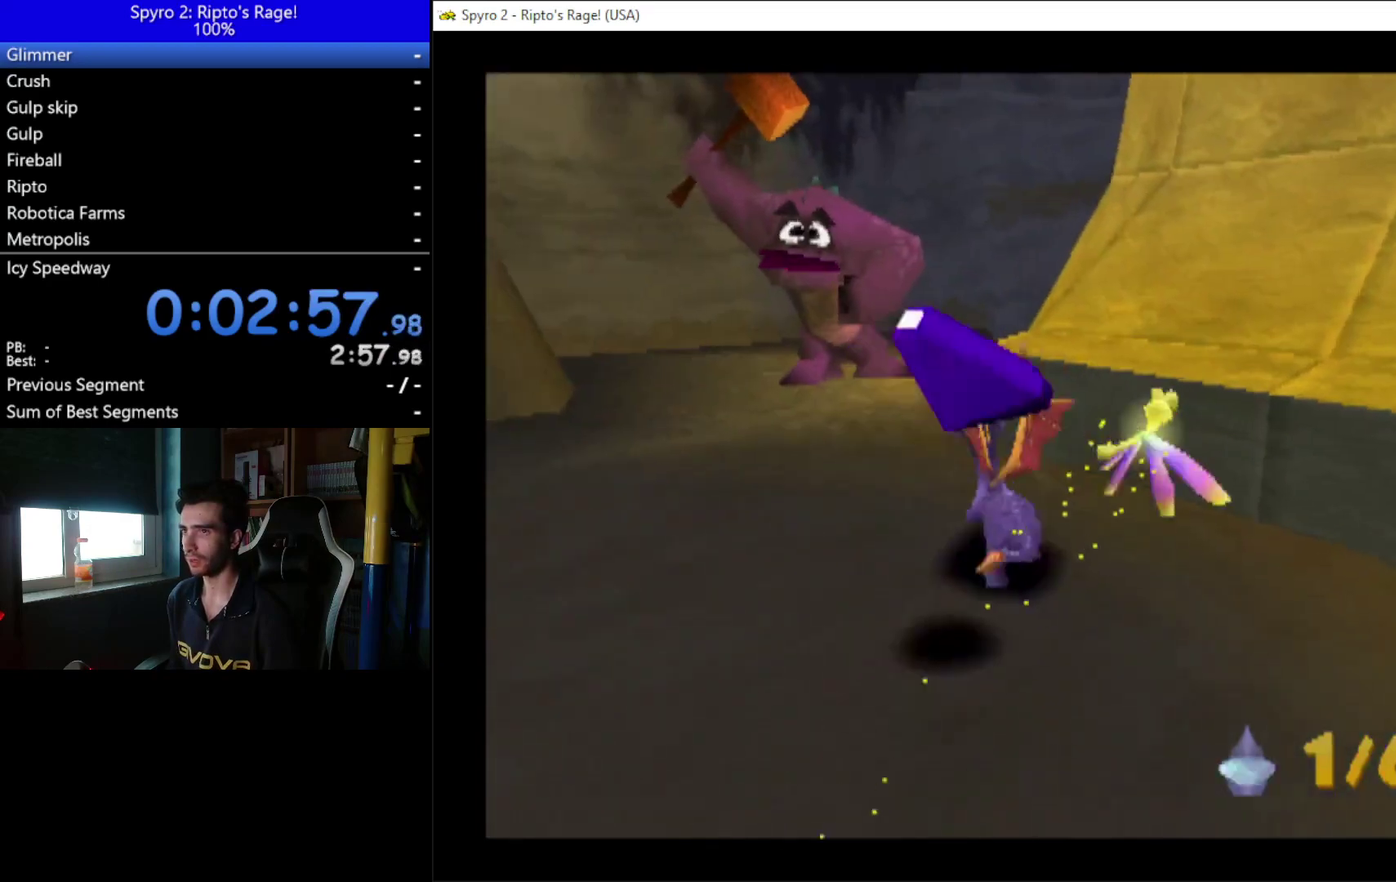
{"buttons": ["DPAD_UP"], "right_stick": "center", "events": [[133, "DPAD_LEFT", "down"], [300, "B", "down"], [300, "DPAD_LEFT", "up"], [467, "B", "up"]]}
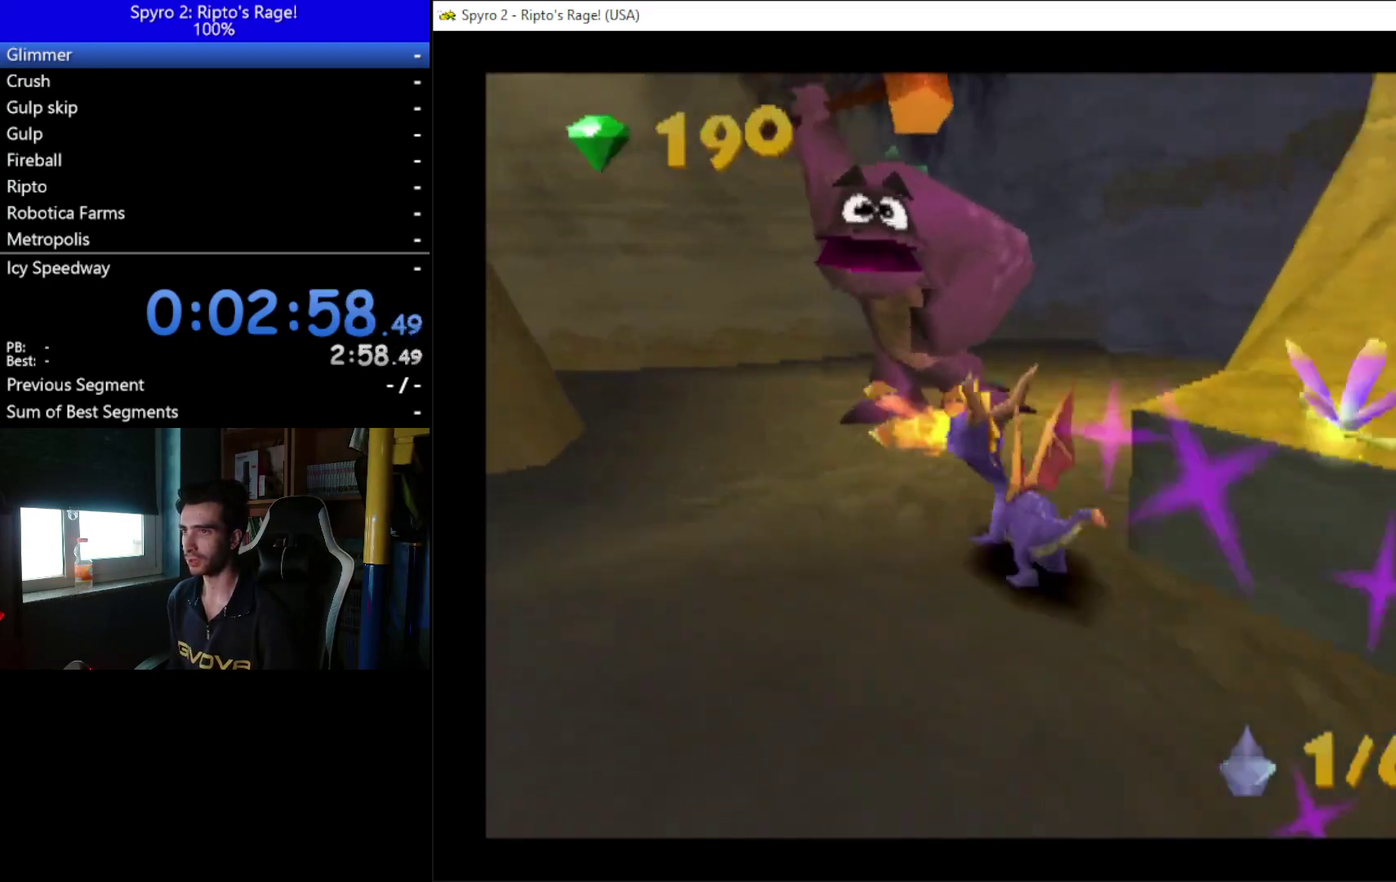
{"buttons": ["X", "DPAD_UP", "DPAD_LEFT"], "right_stick": "center", "events": [[67, "DPAD_LEFT", "down"], [100, "DPAD_UP", "up"], [233, "DPAD_UP", "down"], [300, "DPAD_LEFT", "up"], [400, "X", "down"], [433, "DPAD_LEFT", "down"]]}